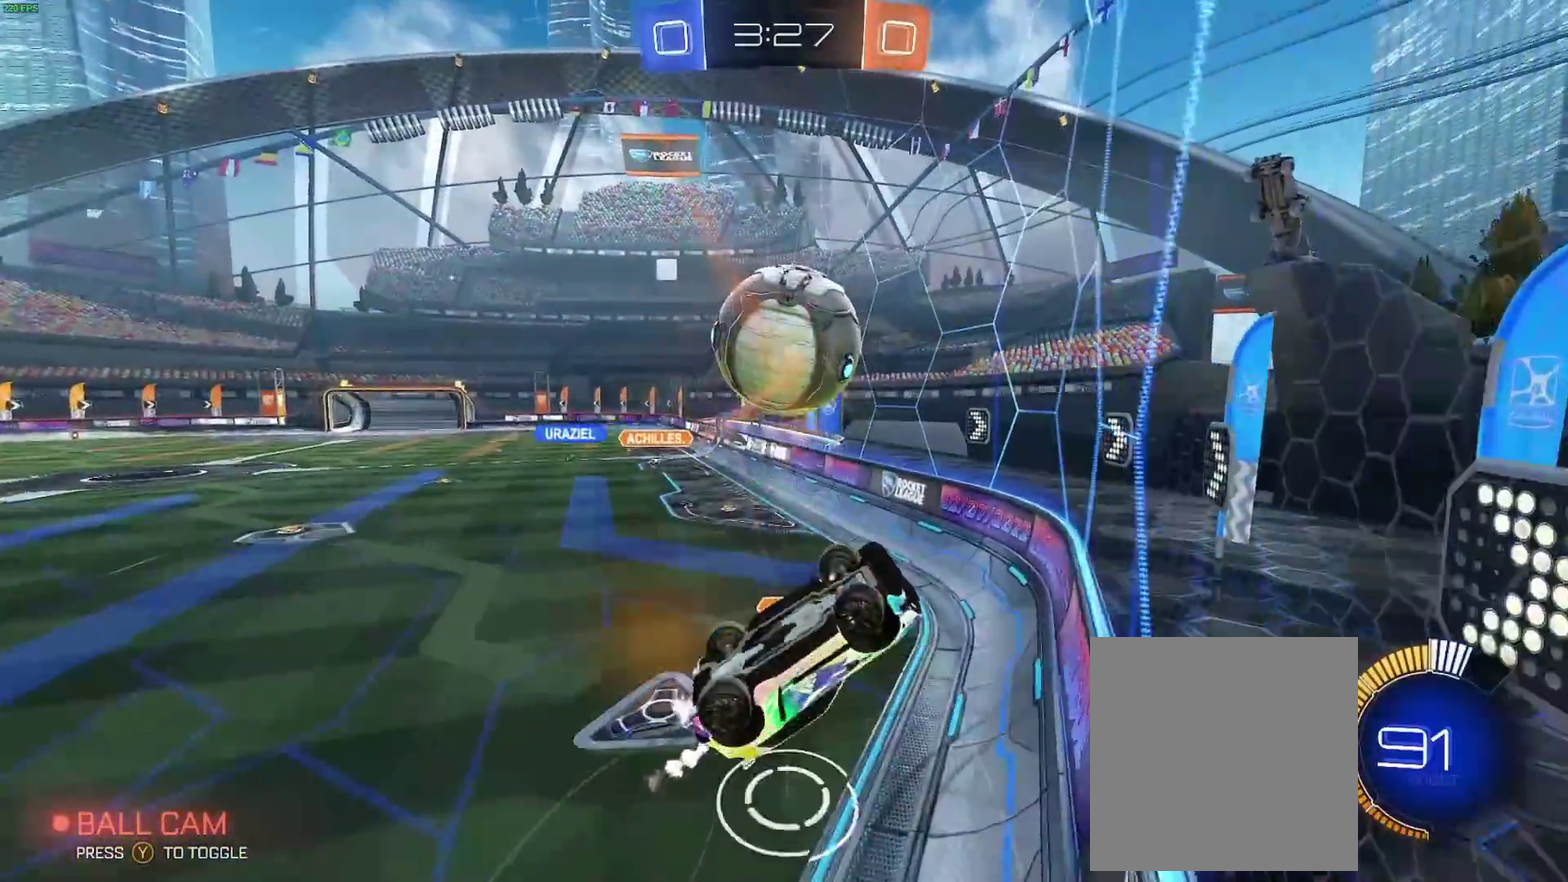
Gameplay with a controller (Xbox layout); each line is a JSON object with the inputs held at the frame after it. "events" lists button and stick changes between this image and that frame as [ms after this image, input, new state], when the widget could be followed in between. Not read: L1 L2 L3 R3.
{"buttons": ["R2"], "left_stick": "left", "right_stick": "center", "events": [[50, "A", "up"], [200, "left_stick", "left"]]}
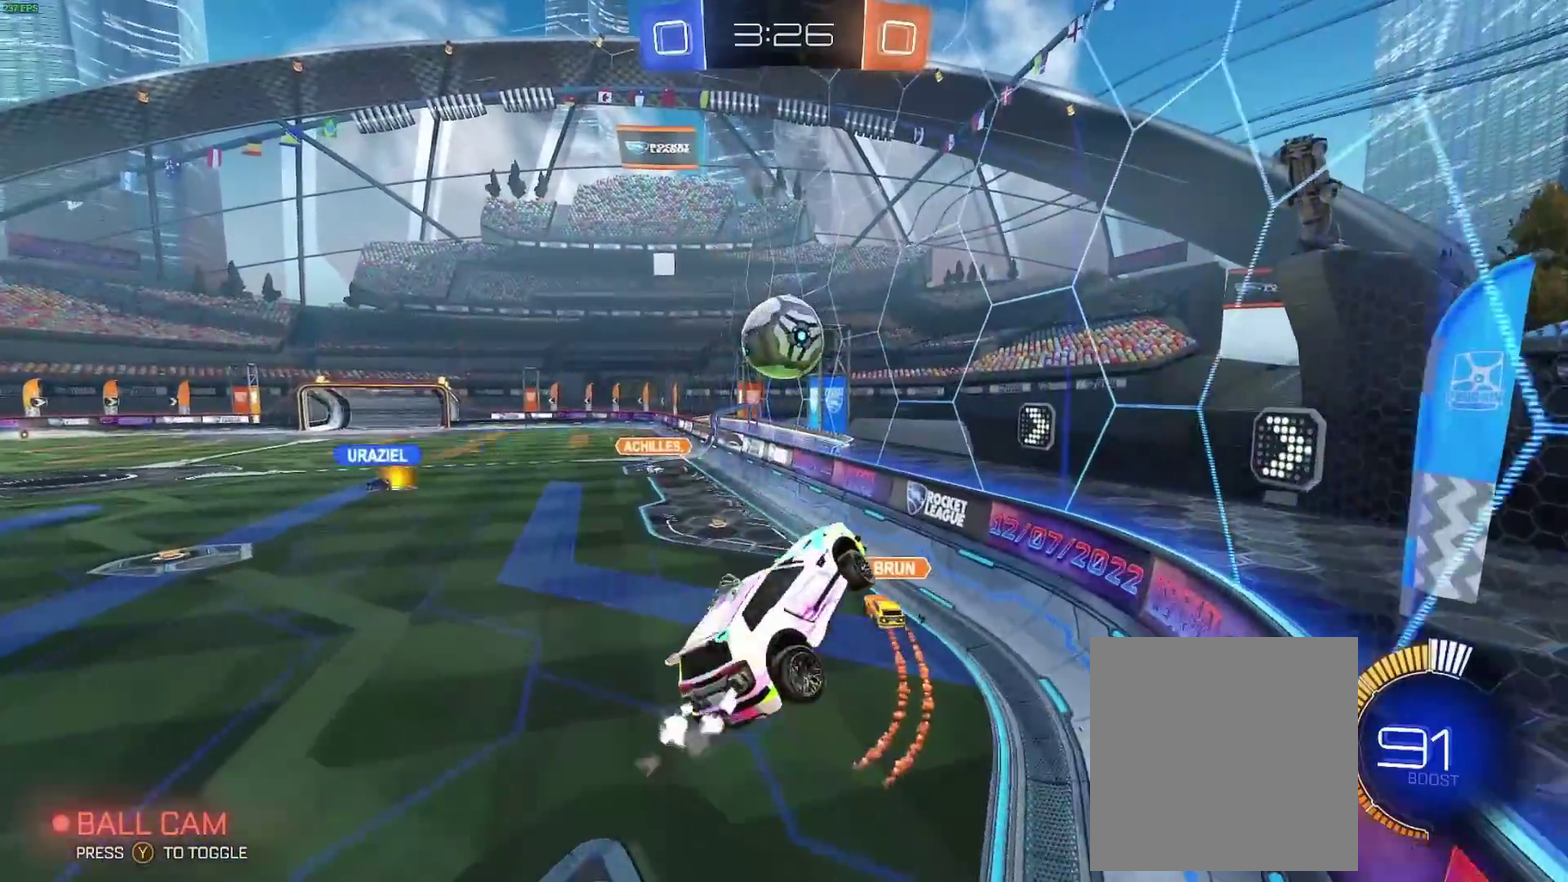
{"buttons": ["R2"], "left_stick": "center", "right_stick": "center", "events": [[33, "left_stick", "center"], [83, "left_stick", "down-right"], [217, "left_stick", "center"]]}
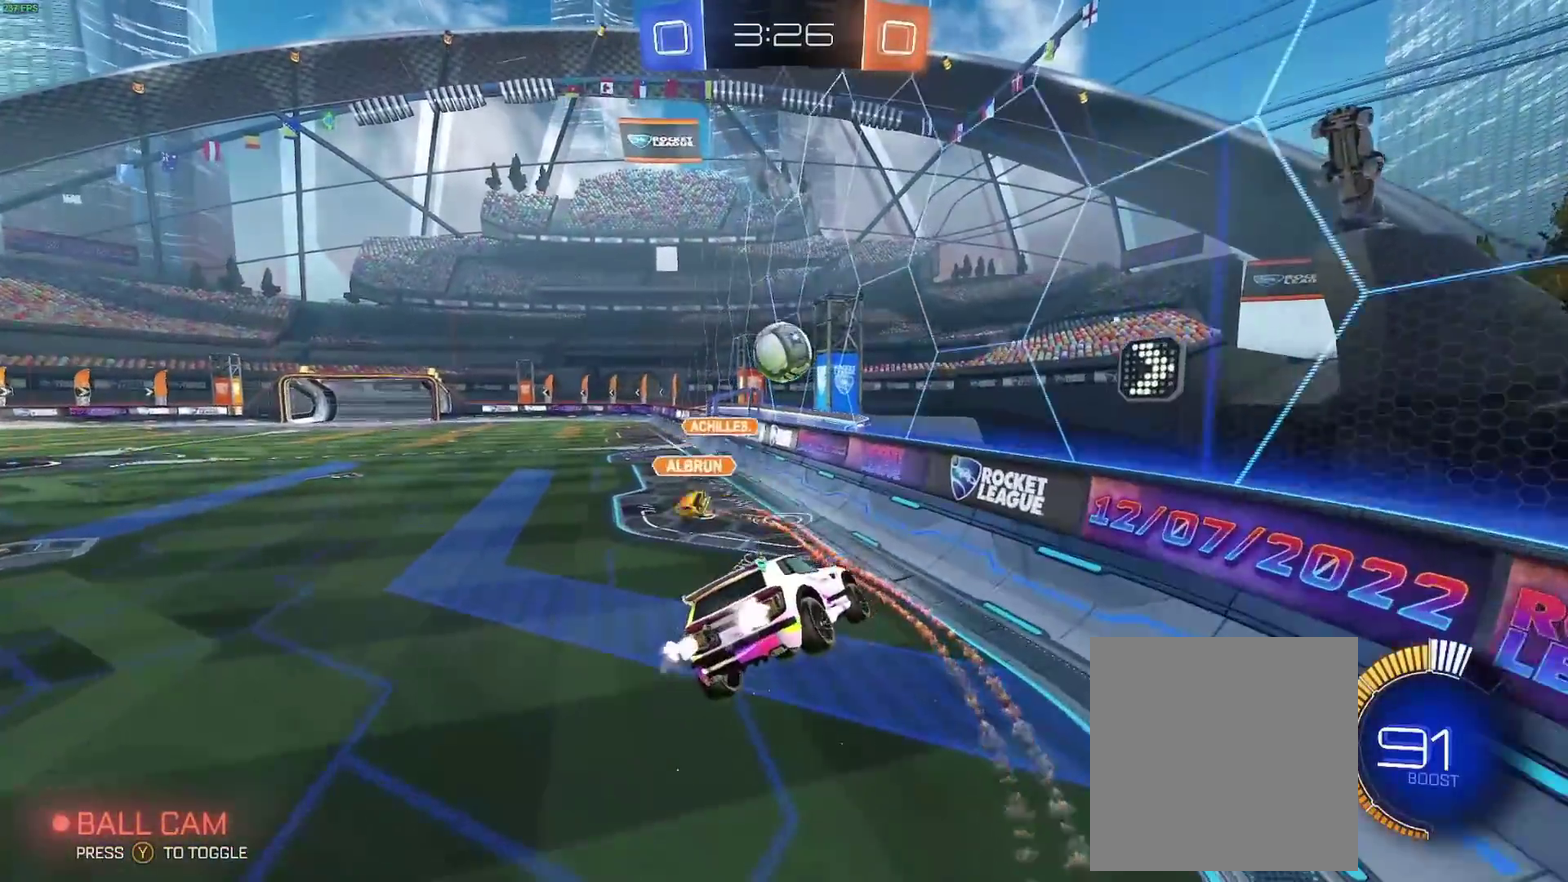
{"buttons": ["R2"], "left_stick": "center", "right_stick": "center", "events": [[233, "left_stick", "down"], [367, "left_stick", "center"]]}
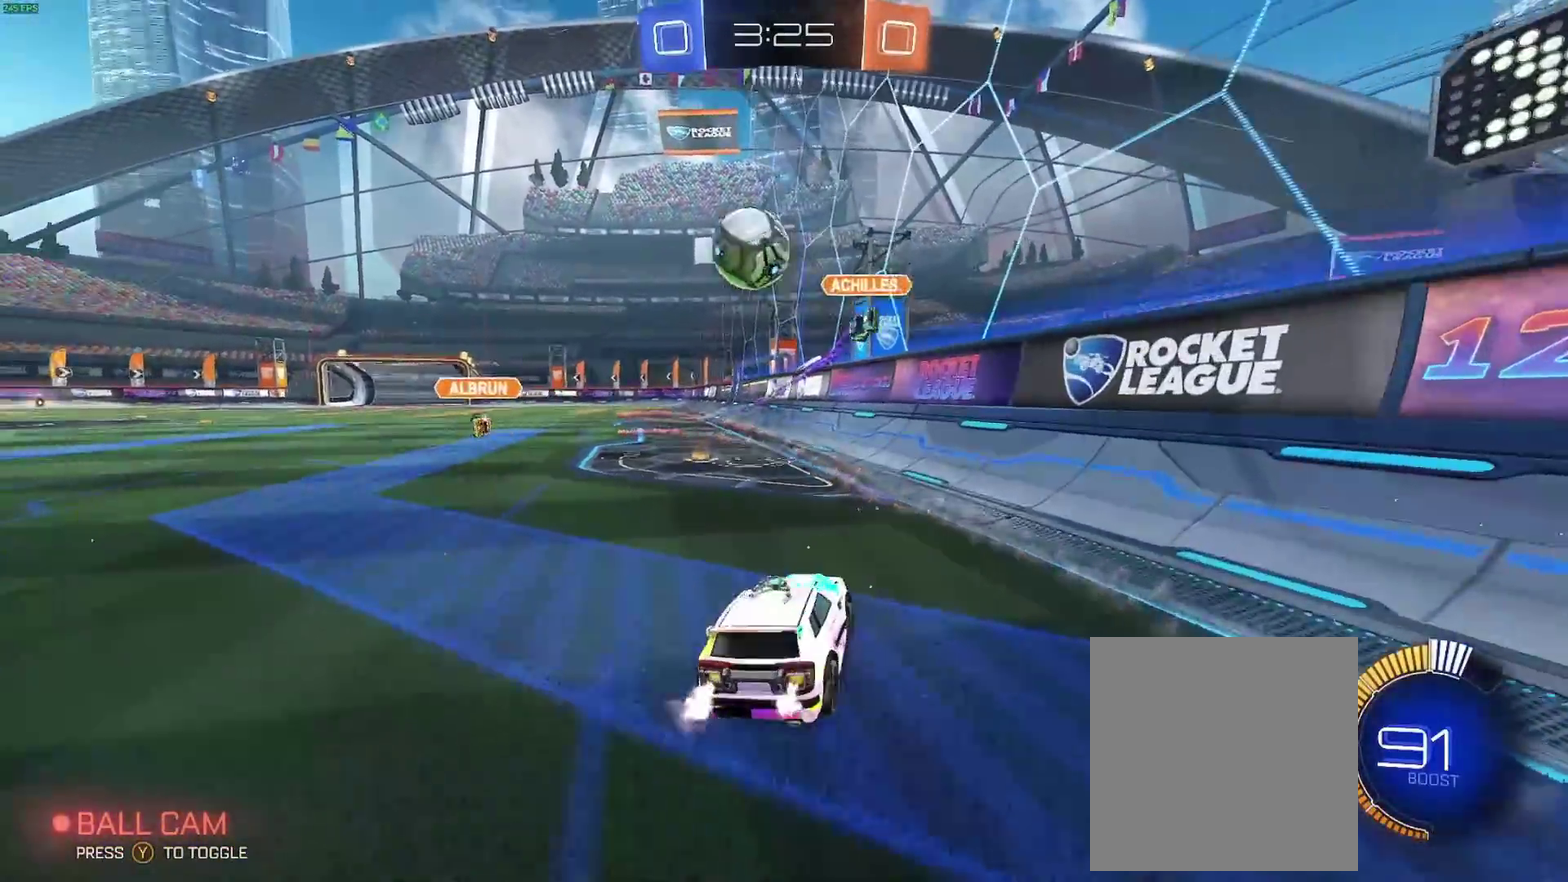
{"buttons": ["R2"], "left_stick": "center", "right_stick": "center", "events": [[150, "Y", "down"], [183, "left_stick", "left"], [267, "Y", "up"], [333, "Y", "down"], [400, "left_stick", "center"], [467, "Y", "up"]]}
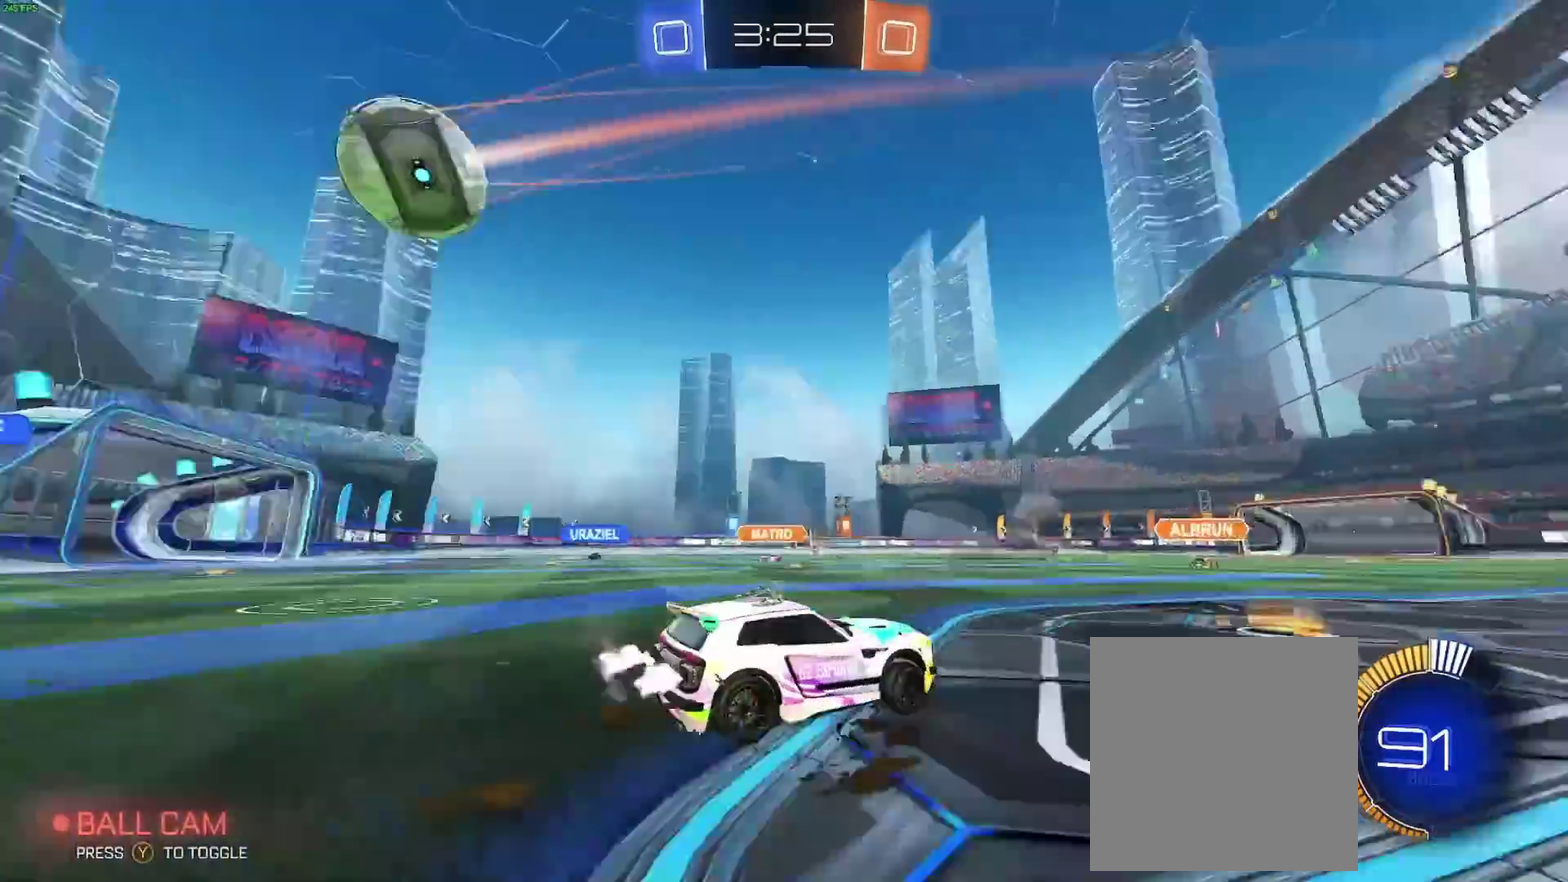
{"buttons": ["R2"], "left_stick": "left", "right_stick": "center", "events": [[350, "left_stick", "left"]]}
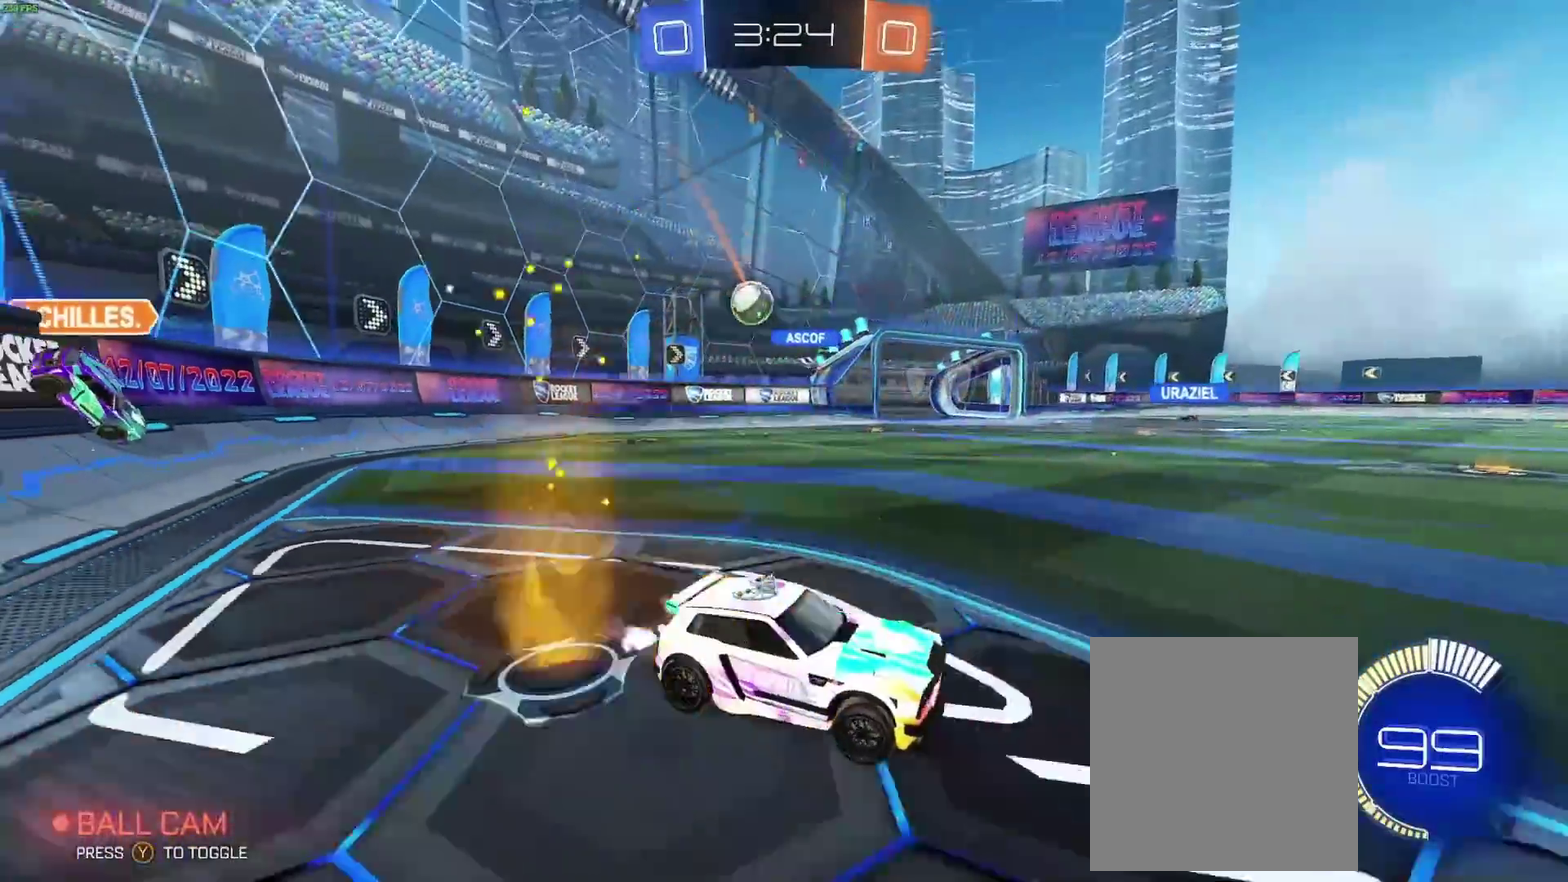
{"buttons": ["R2"], "left_stick": "center", "right_stick": "center", "events": [[200, "left_stick", "center"], [300, "left_stick", "left"], [483, "left_stick", "center"]]}
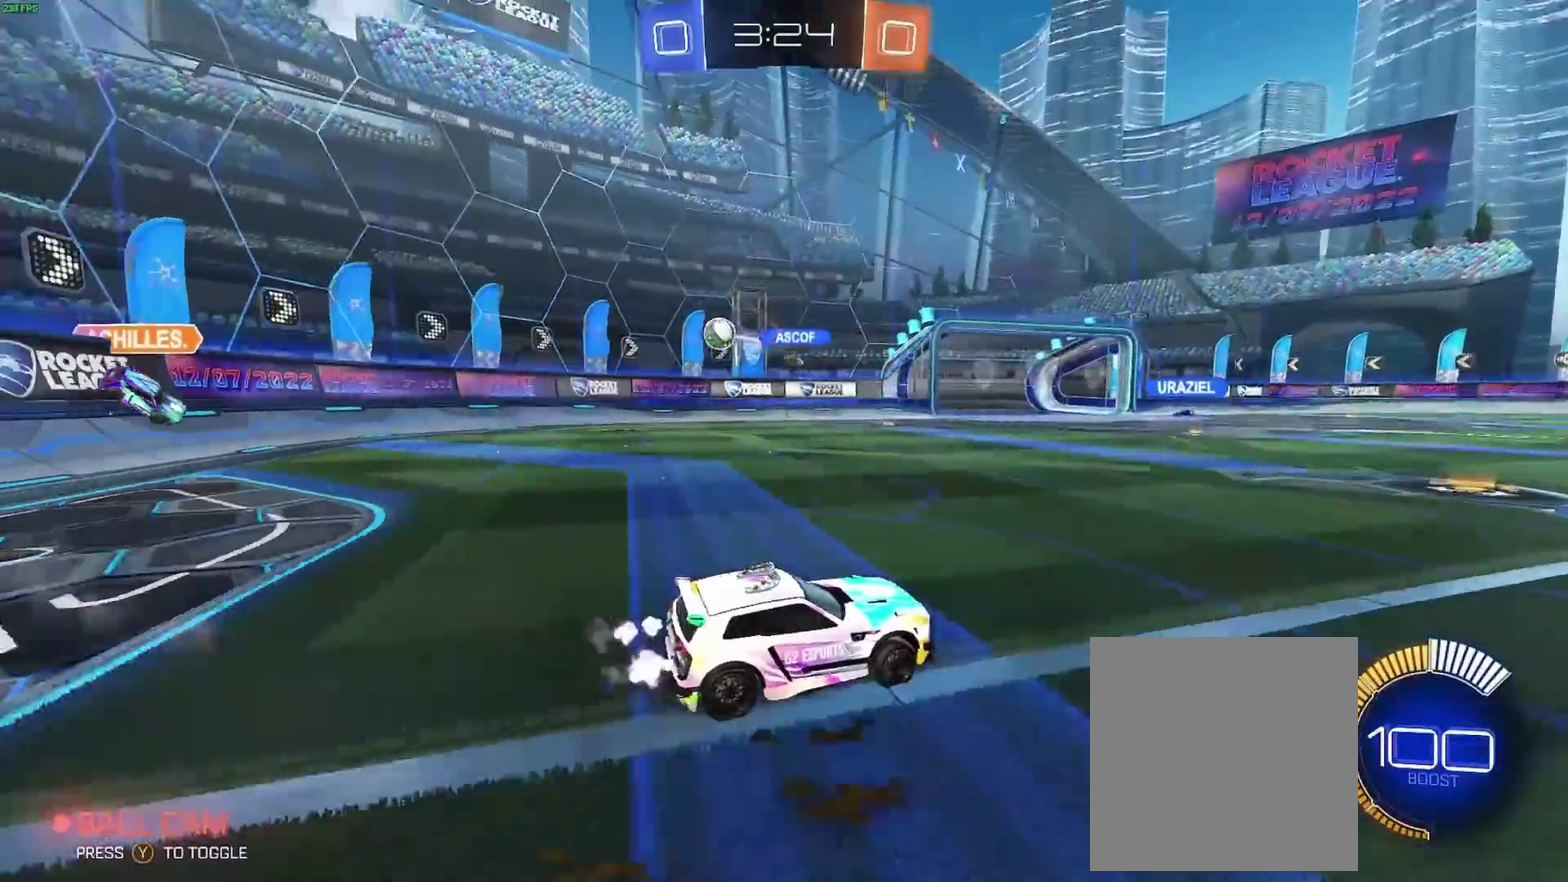
{"buttons": ["R2"], "left_stick": "center", "right_stick": "center", "events": []}
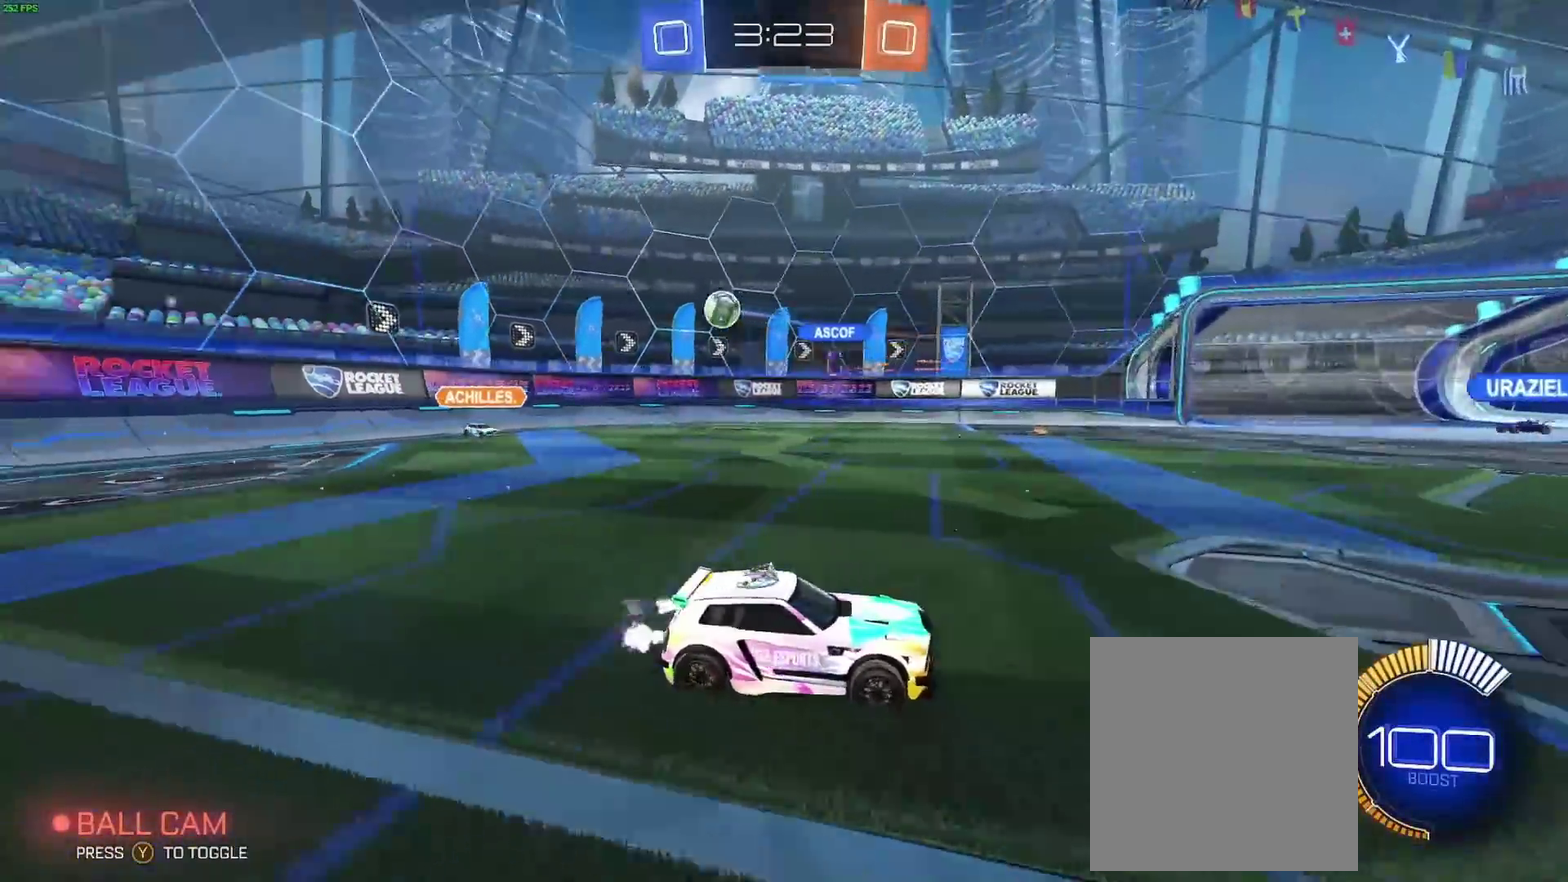
{"buttons": ["R2"], "left_stick": "left", "right_stick": "center", "events": [[167, "left_stick", "down-right"], [250, "left_stick", "center"], [500, "left_stick", "left"]]}
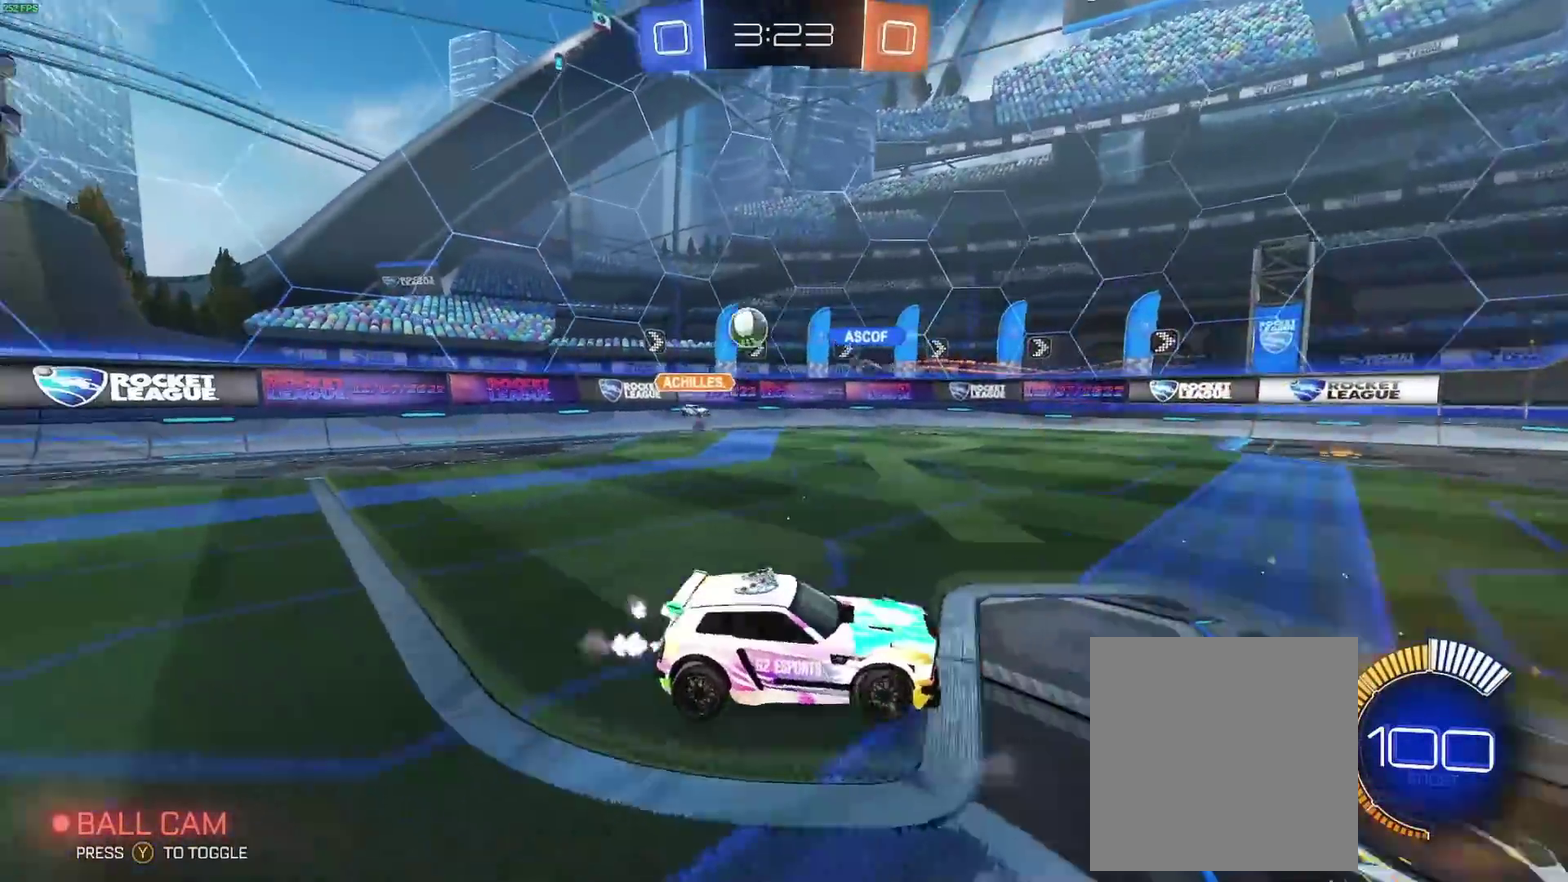
{"buttons": ["R2"], "left_stick": "down-left", "right_stick": "center", "events": [[50, "left_stick", "center"], [500, "left_stick", "down-left"]]}
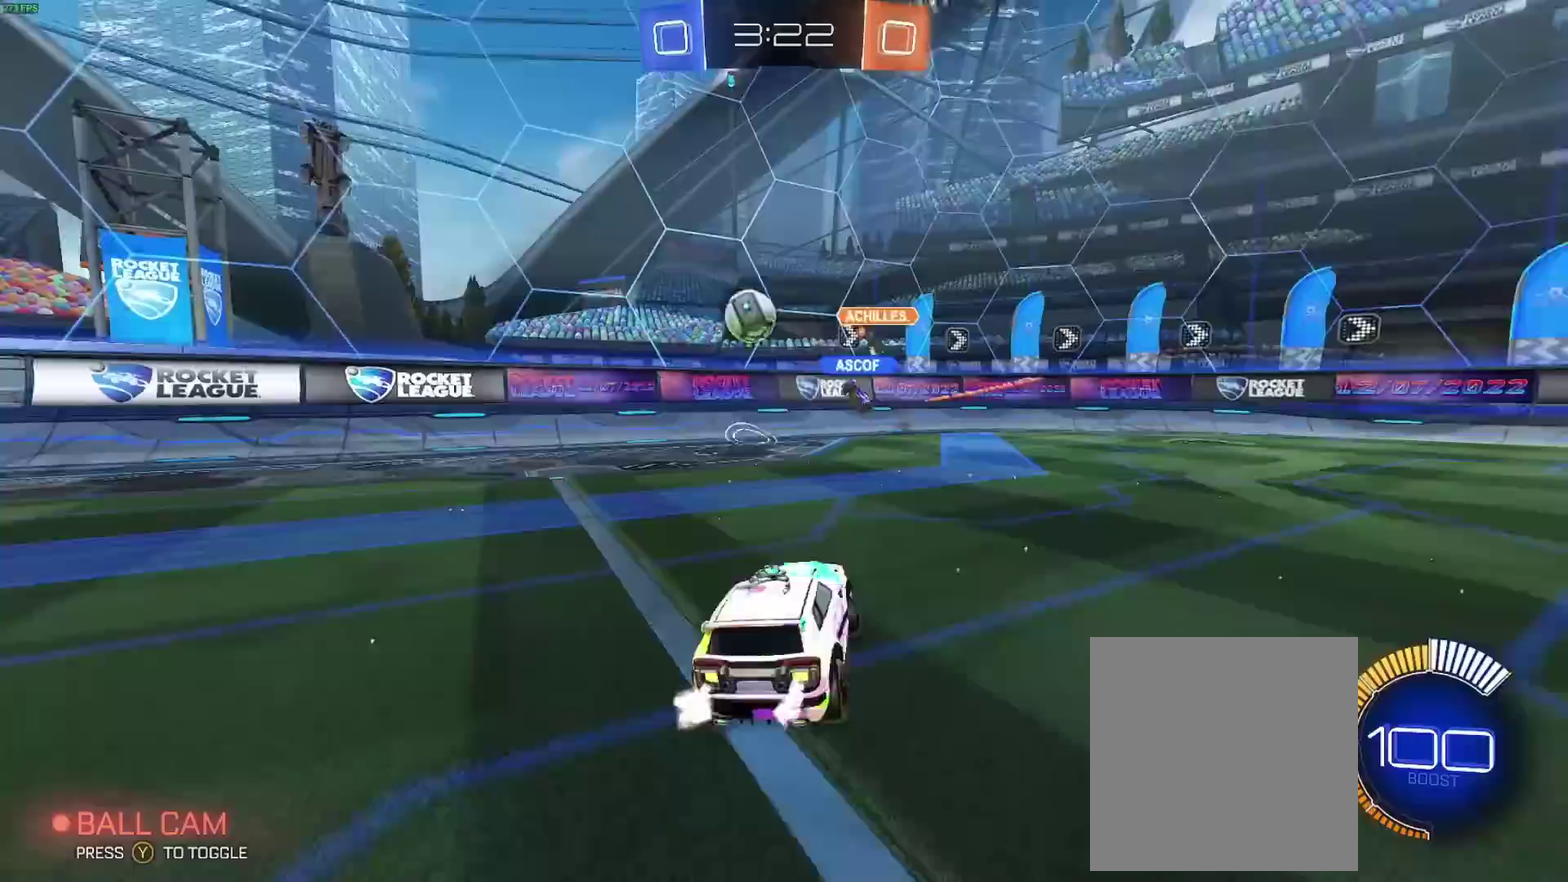
{"buttons": ["B", "R2"], "left_stick": "left", "right_stick": "center", "events": [[217, "Y", "down"], [233, "B", "down"], [350, "Y", "up"], [500, "left_stick", "left"]]}
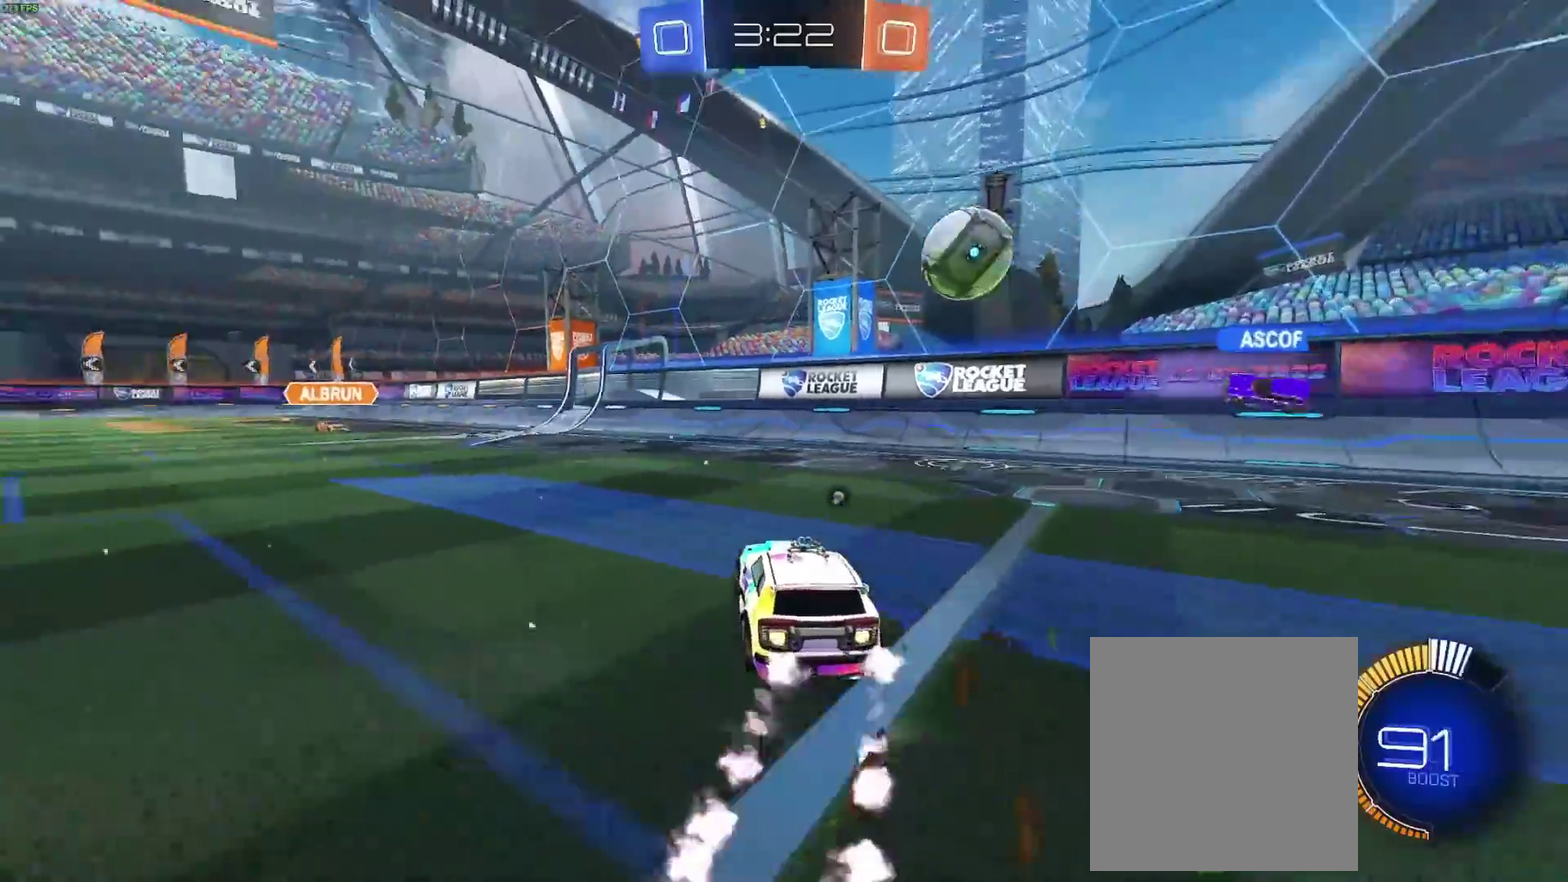
{"buttons": ["B", "R2"], "left_stick": "left", "right_stick": "center", "events": [[150, "Y", "down"], [267, "Y", "up"]]}
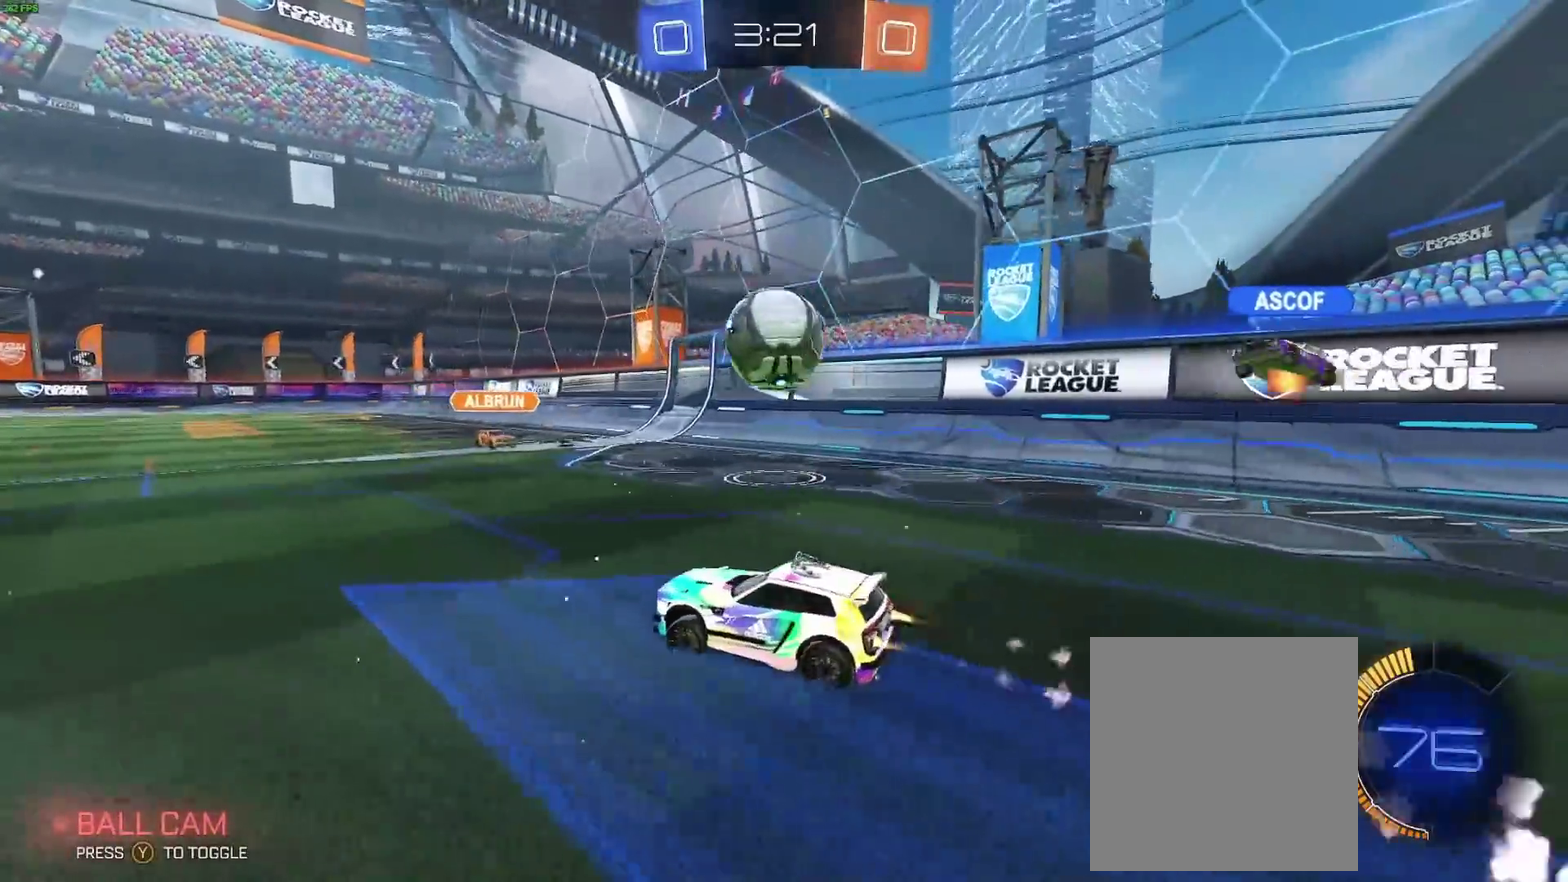
{"buttons": ["B", "R2"], "left_stick": "left", "right_stick": "center", "events": []}
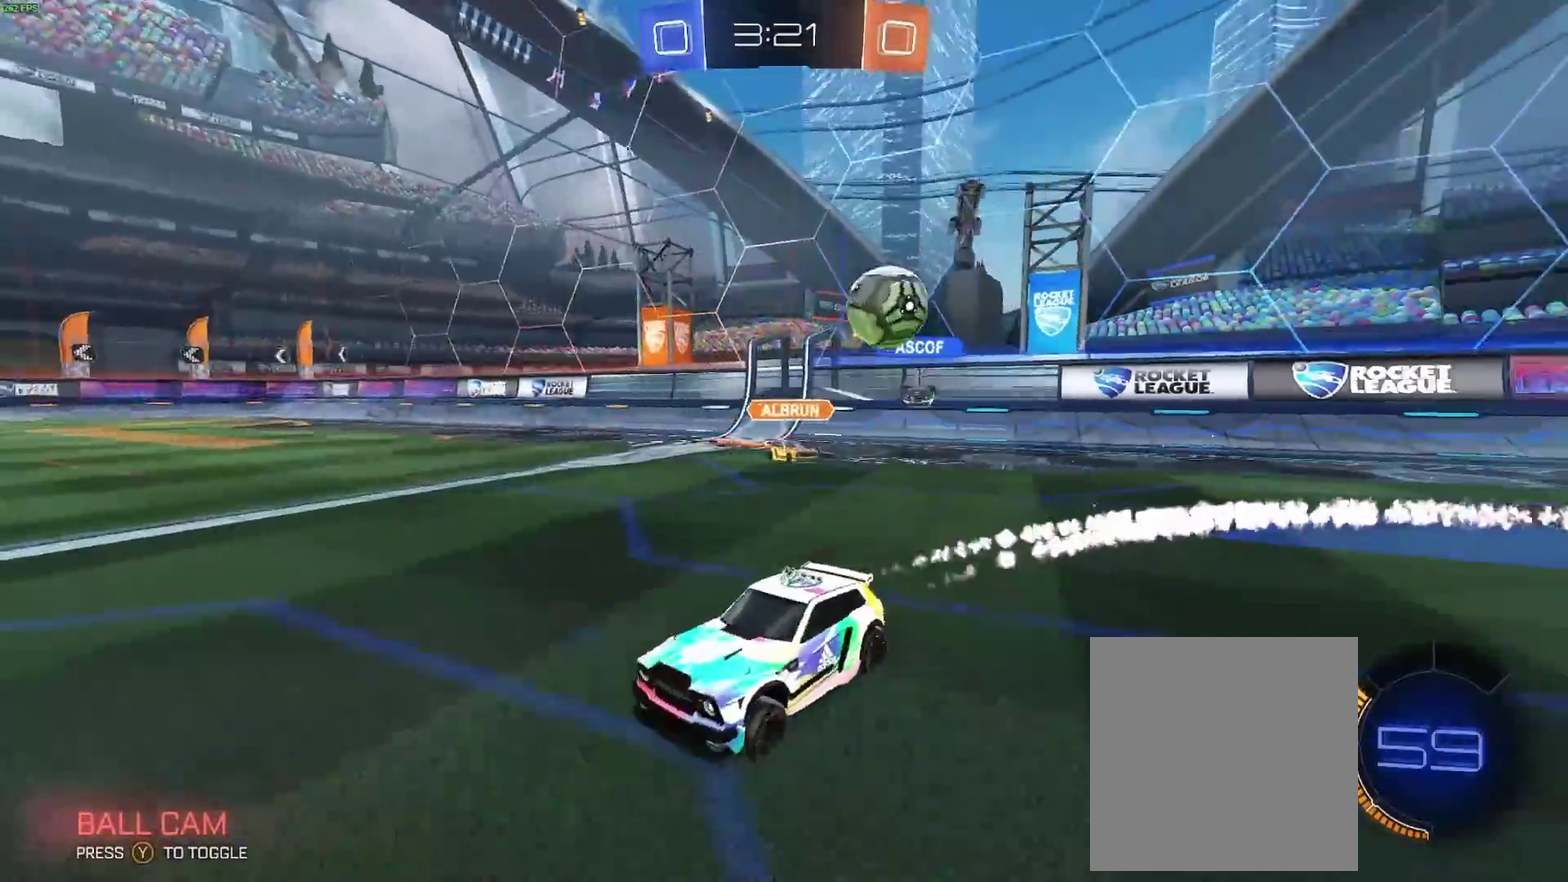
{"buttons": ["B", "R2"], "left_stick": "center", "right_stick": "center", "events": [[67, "Y", "down"], [217, "Y", "up"], [400, "left_stick", "center"]]}
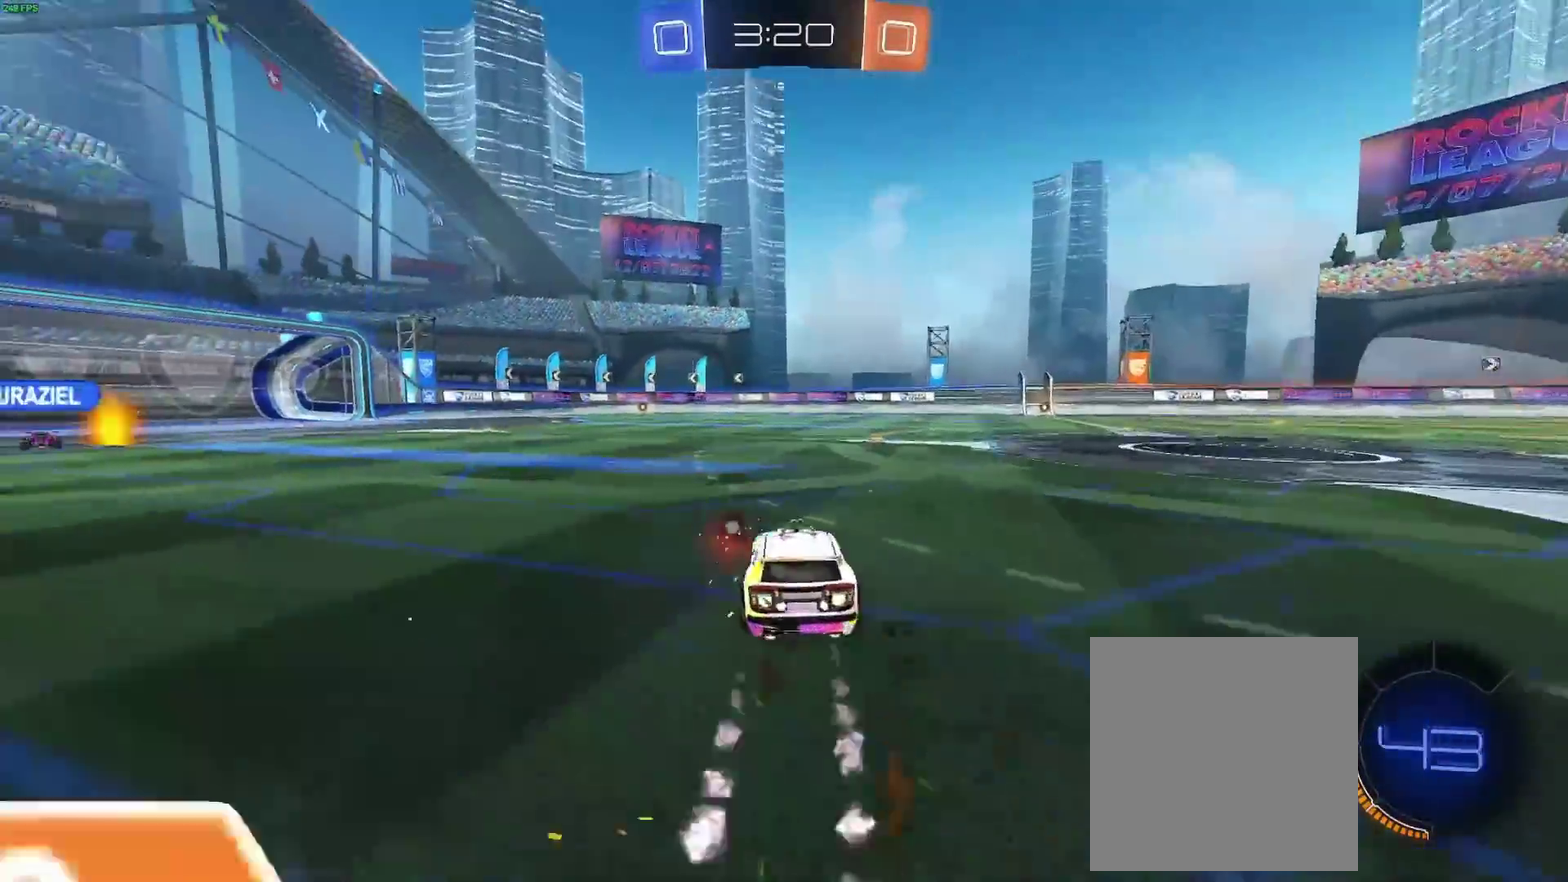
{"buttons": ["Y", "R2"], "left_stick": "down-left", "right_stick": "center", "events": [[33, "B", "up"], [383, "left_stick", "left"], [483, "Y", "down"], [483, "left_stick", "down-left"]]}
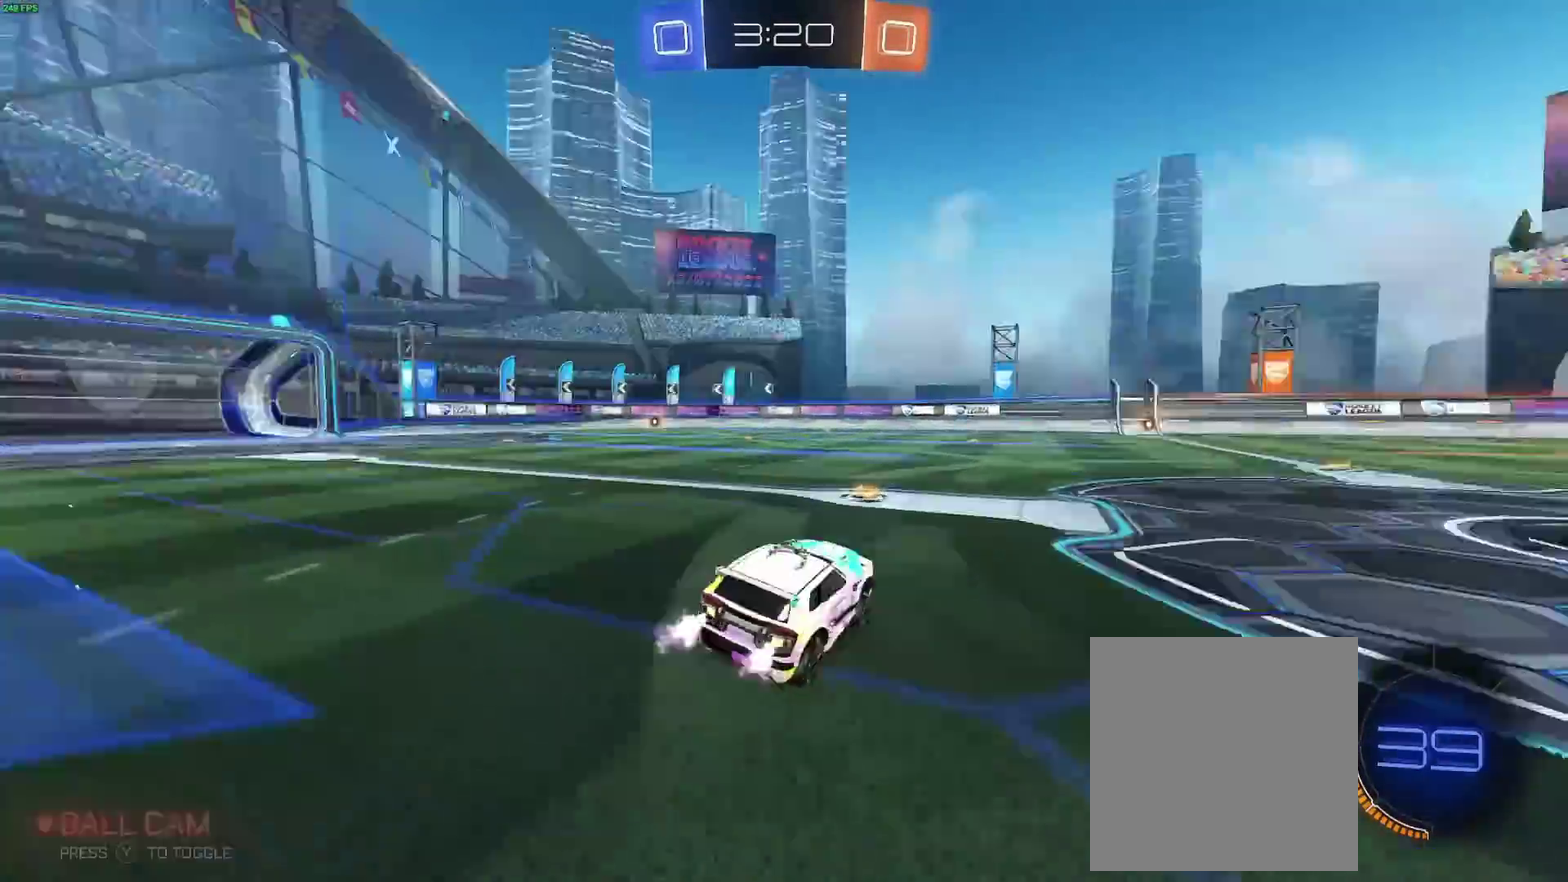
{"buttons": ["R2"], "left_stick": "left", "right_stick": "center", "events": [[117, "Y", "up"], [483, "left_stick", "left"]]}
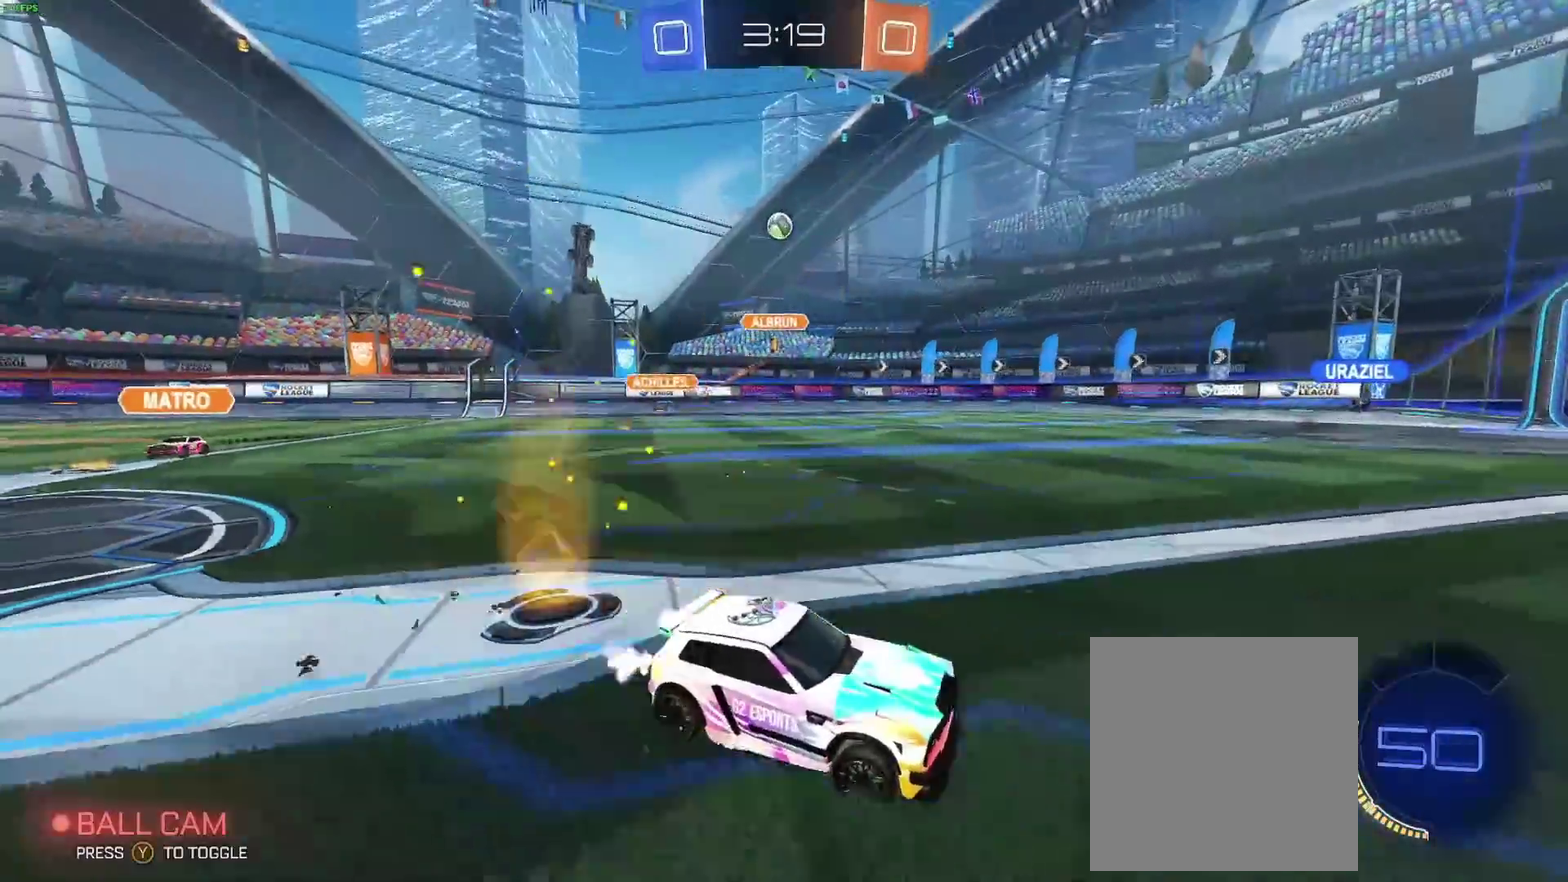
{"buttons": ["R2"], "left_stick": "left", "right_stick": "center", "events": []}
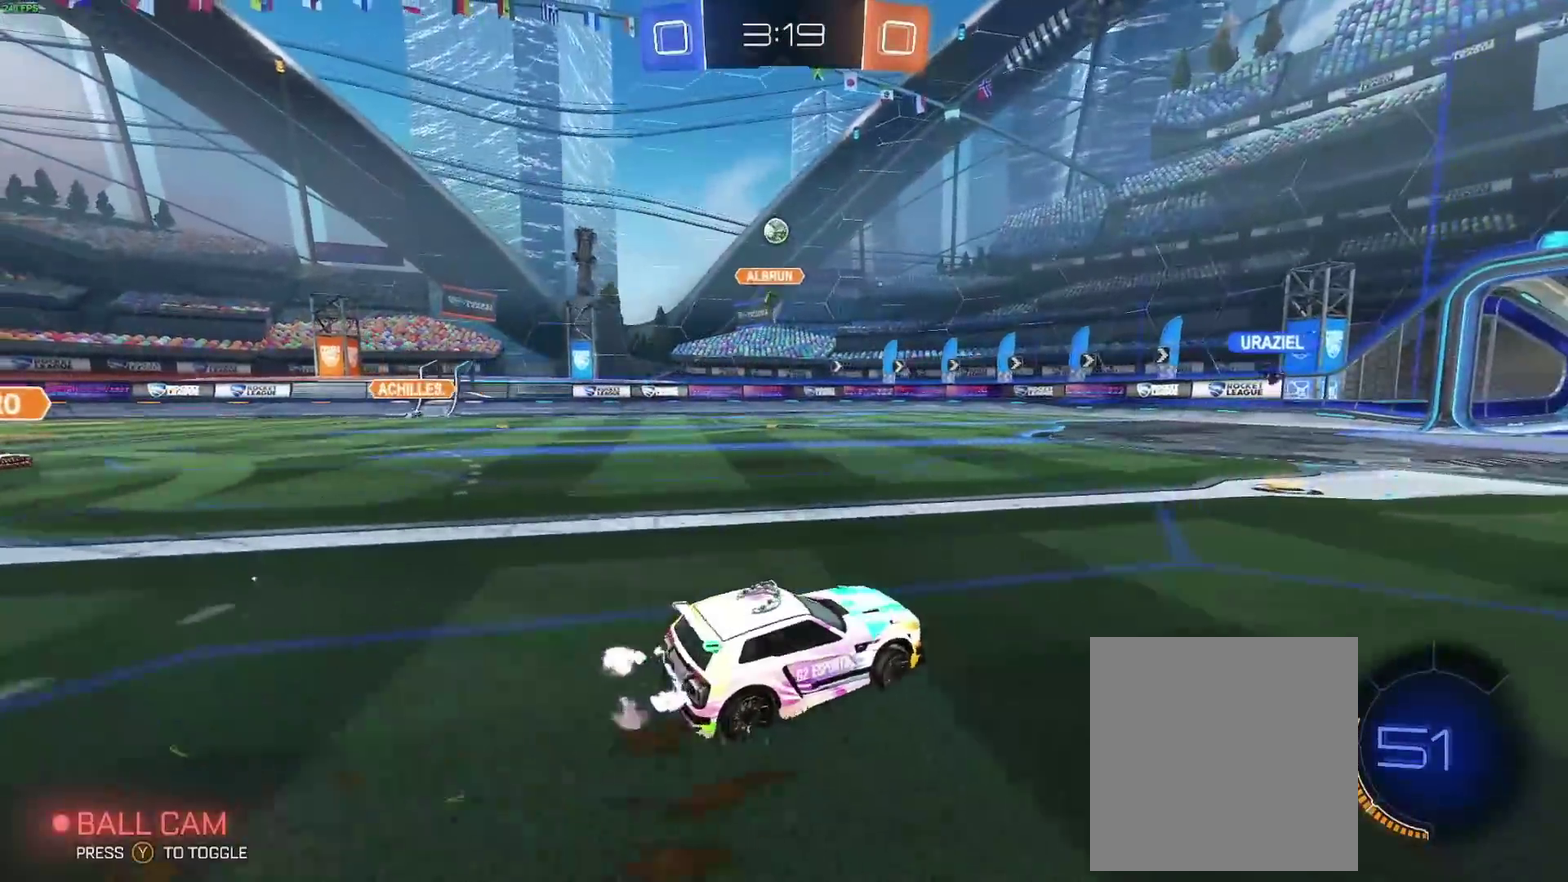
{"buttons": ["R2"], "left_stick": "center", "right_stick": "center", "events": [[50, "left_stick", "center"], [250, "left_stick", "right"], [450, "left_stick", "center"]]}
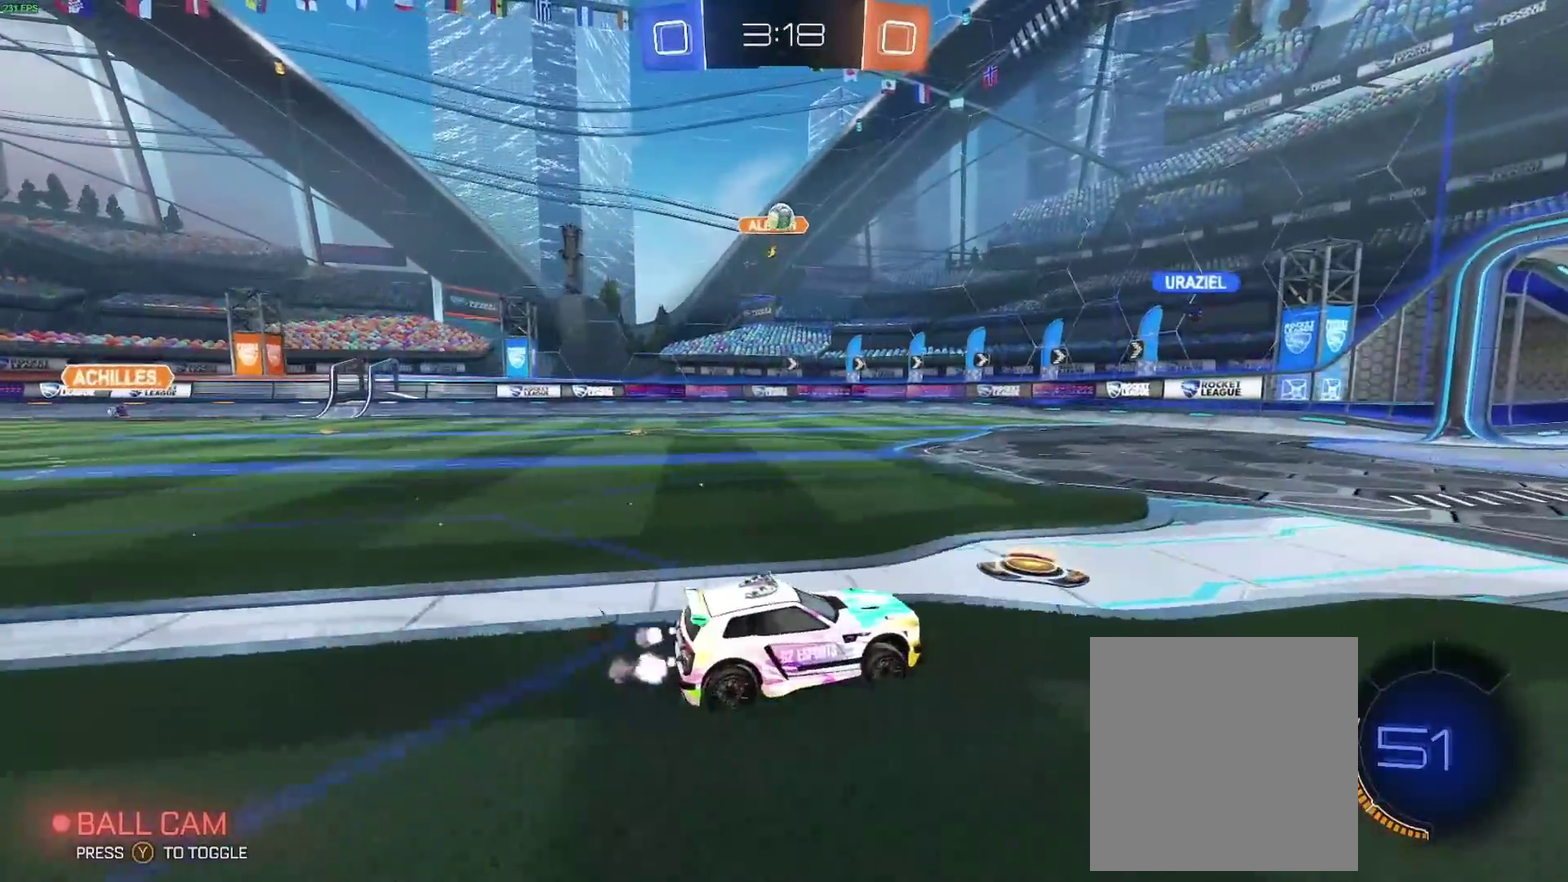
{"buttons": ["R2"], "left_stick": "center", "right_stick": "center", "events": []}
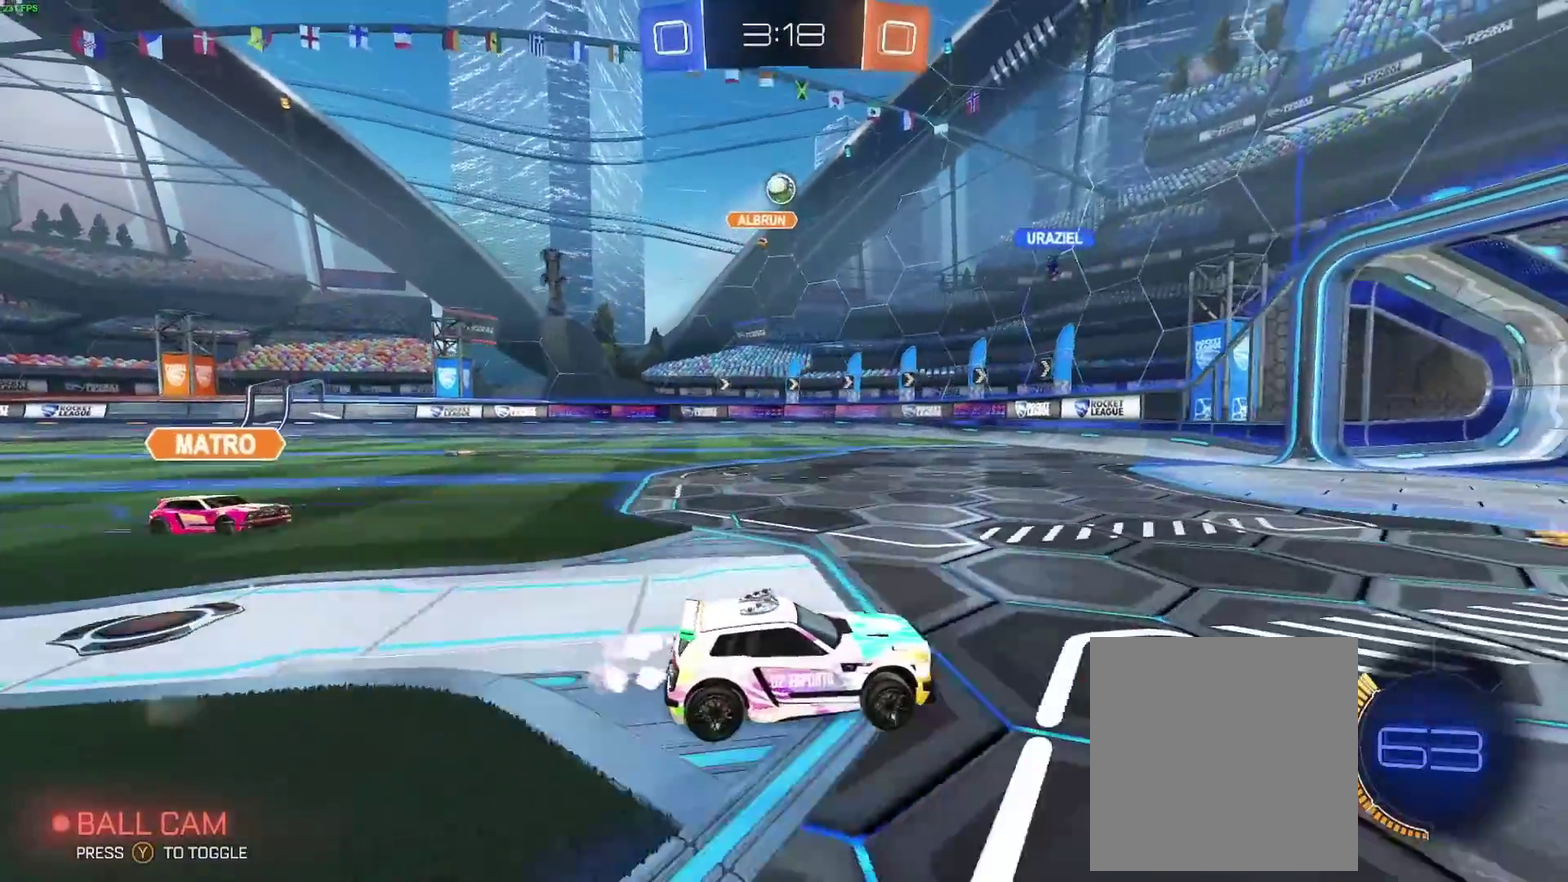
{"buttons": [], "left_stick": "up-left", "right_stick": "center", "events": [[117, "left_stick", "left"], [233, "R2", "up"], [367, "left_stick", "down"], [383, "A", "down"], [467, "left_stick", "up-left"], [483, "A", "up"]]}
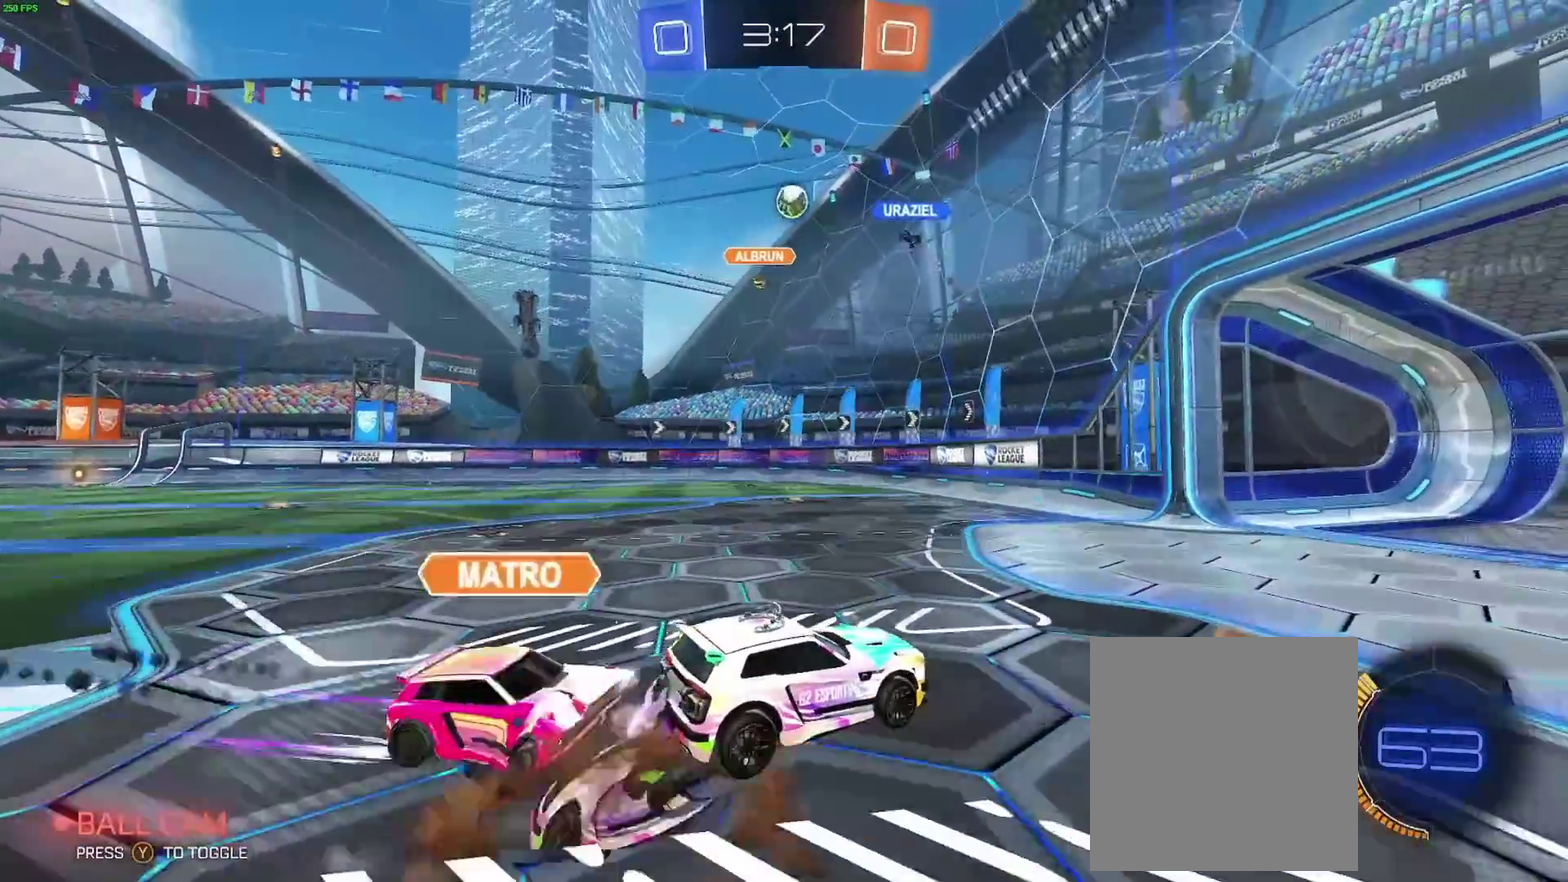
{"buttons": ["R2"], "left_stick": "center", "right_stick": "center", "events": [[167, "left_stick", "center"], [450, "R2", "down"]]}
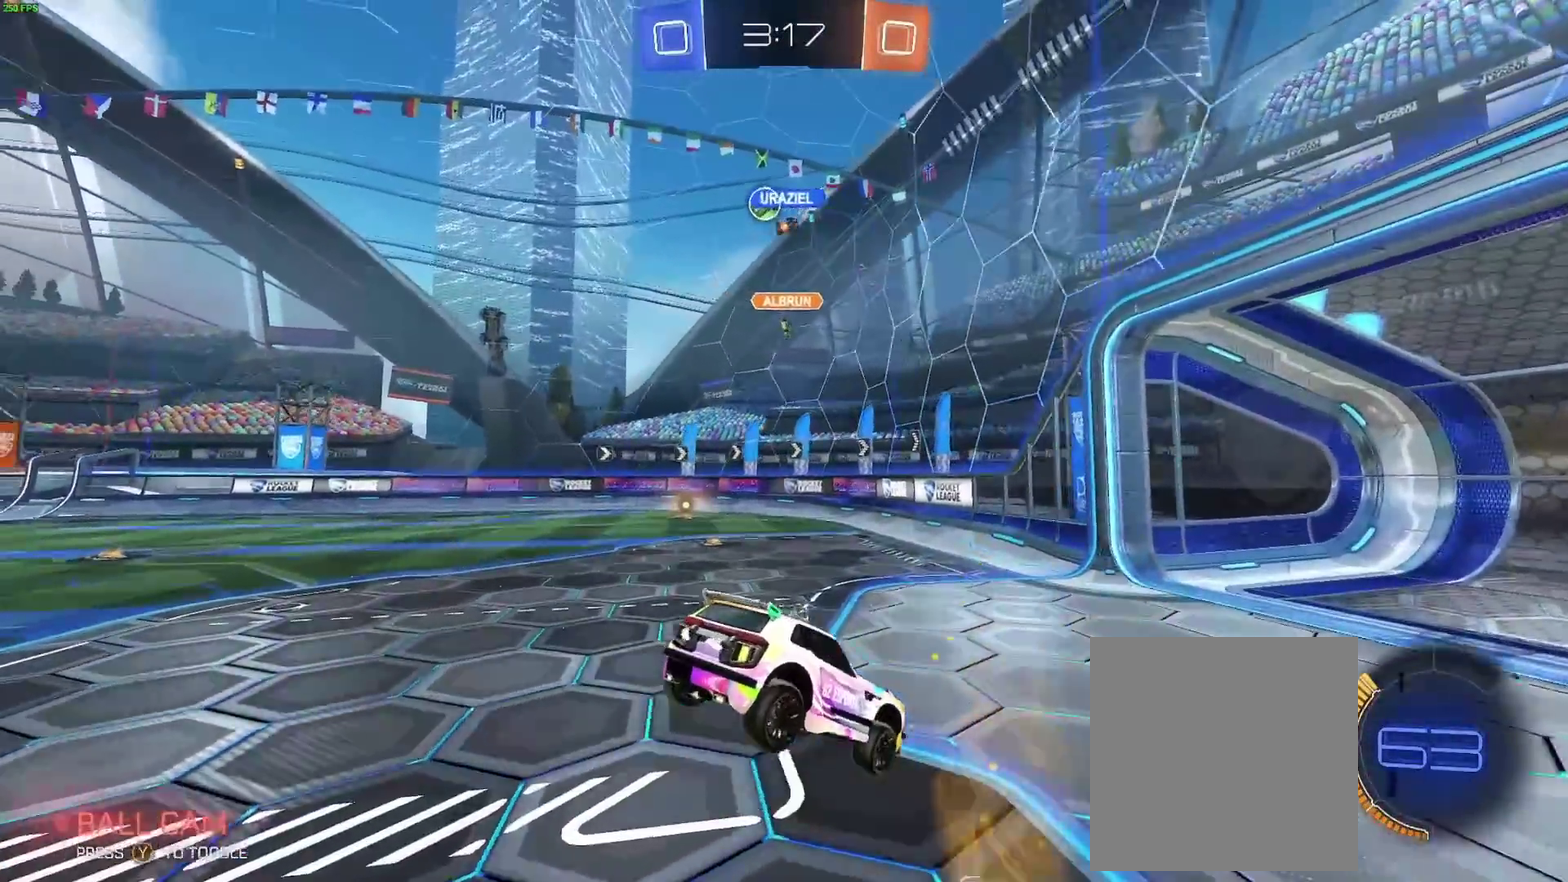
{"buttons": ["R2"], "left_stick": "up", "right_stick": "center", "events": [[17, "left_stick", "down"], [300, "left_stick", "center"], [500, "left_stick", "up"]]}
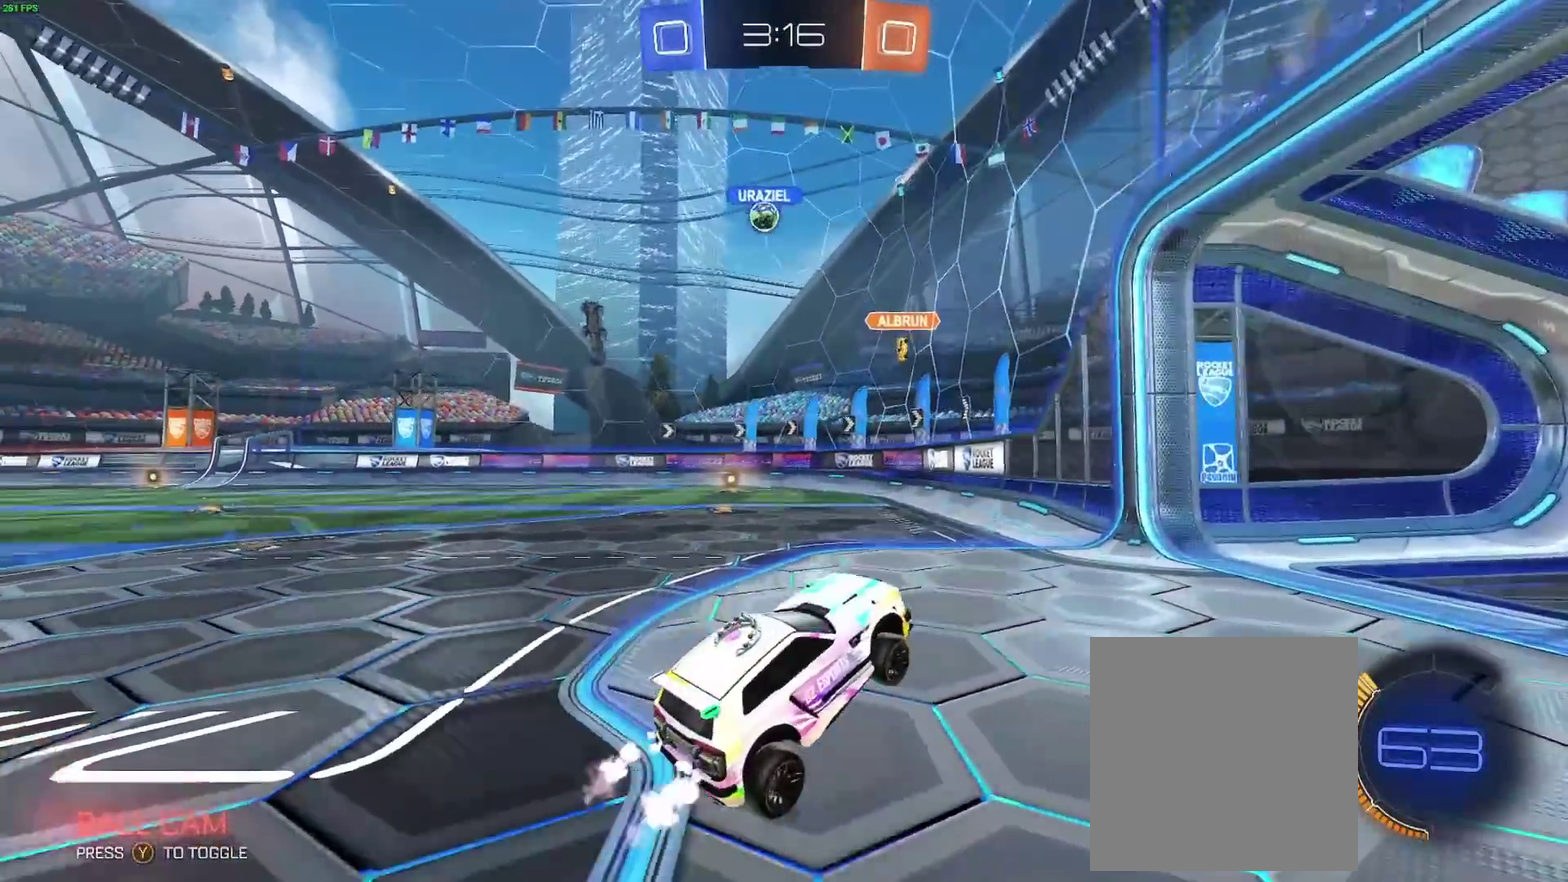
{"buttons": ["R2"], "left_stick": "left", "right_stick": "center", "events": [[67, "A", "down"], [133, "left_stick", "up-left"], [200, "left_stick", "left"], [233, "A", "up"]]}
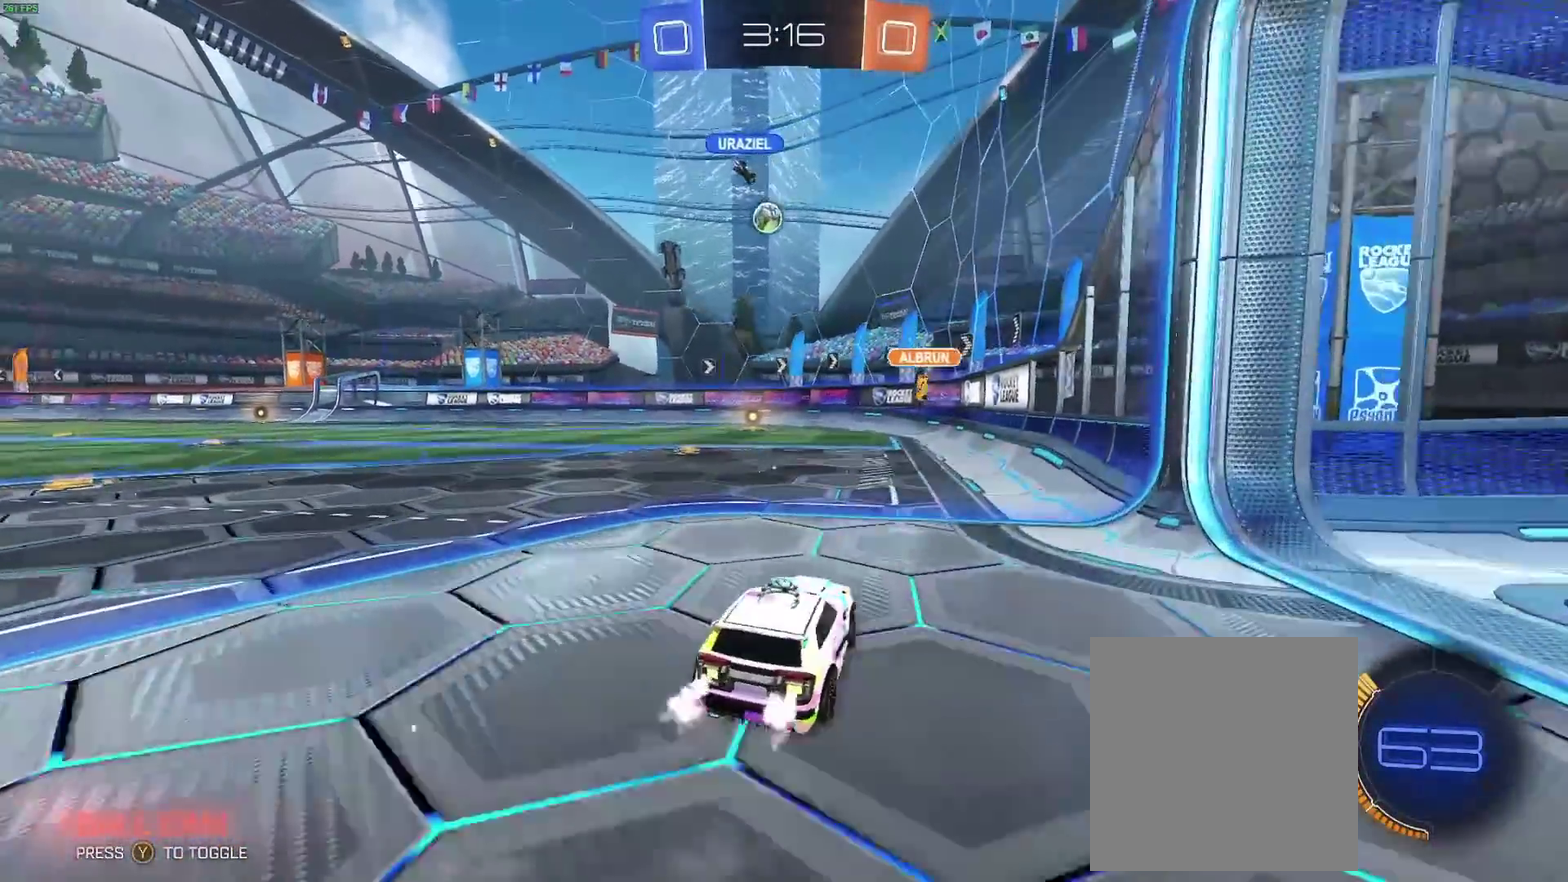
{"buttons": ["R2"], "left_stick": "center", "right_stick": "center", "events": [[200, "left_stick", "center"]]}
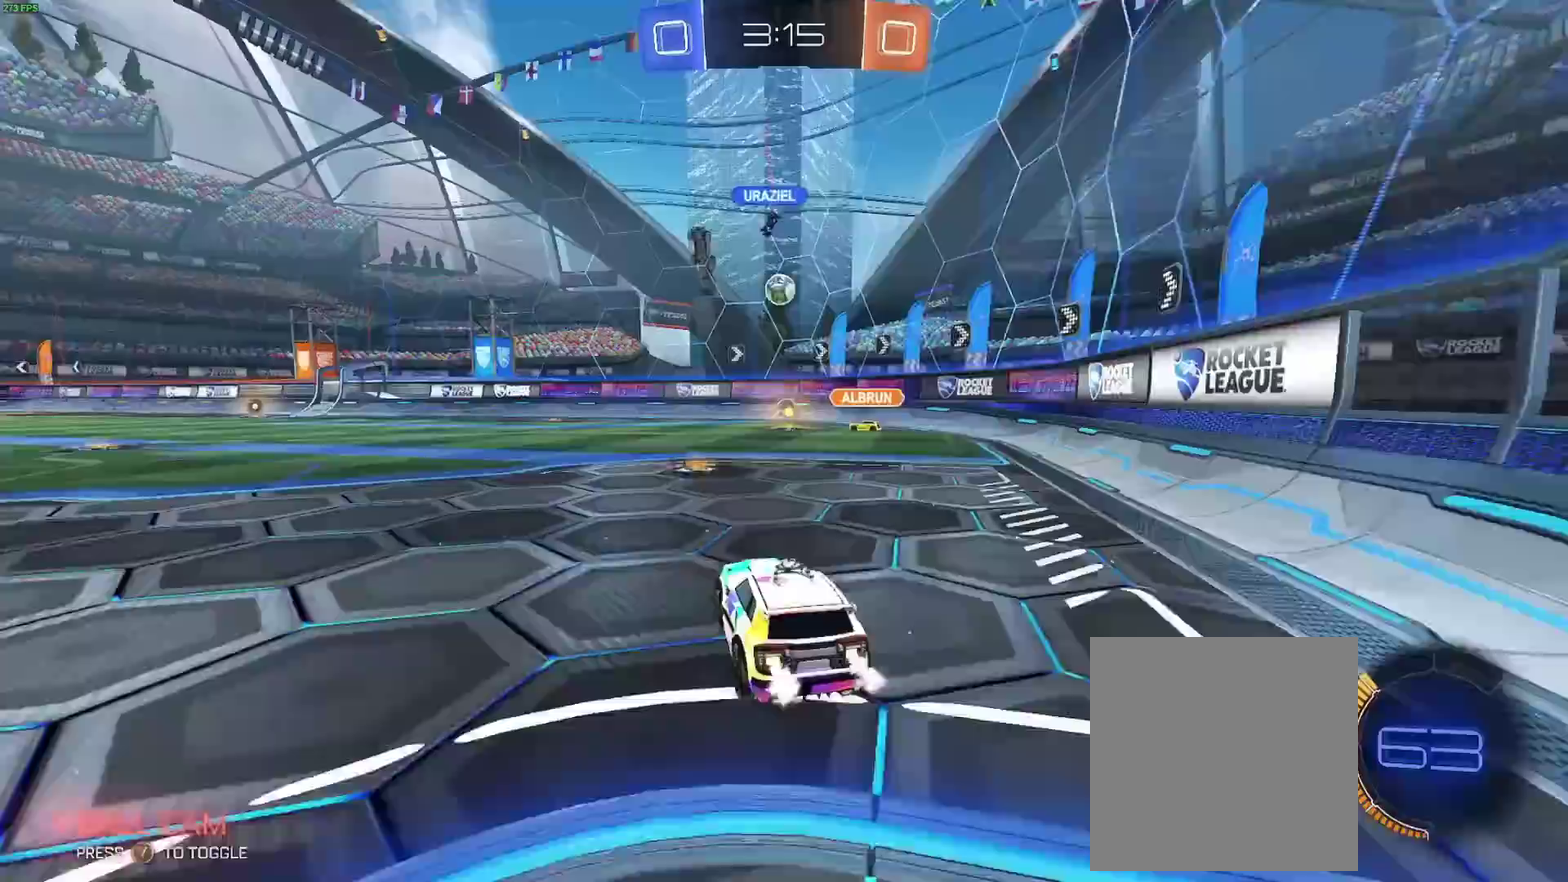
{"buttons": ["R2"], "left_stick": "center", "right_stick": "center", "events": []}
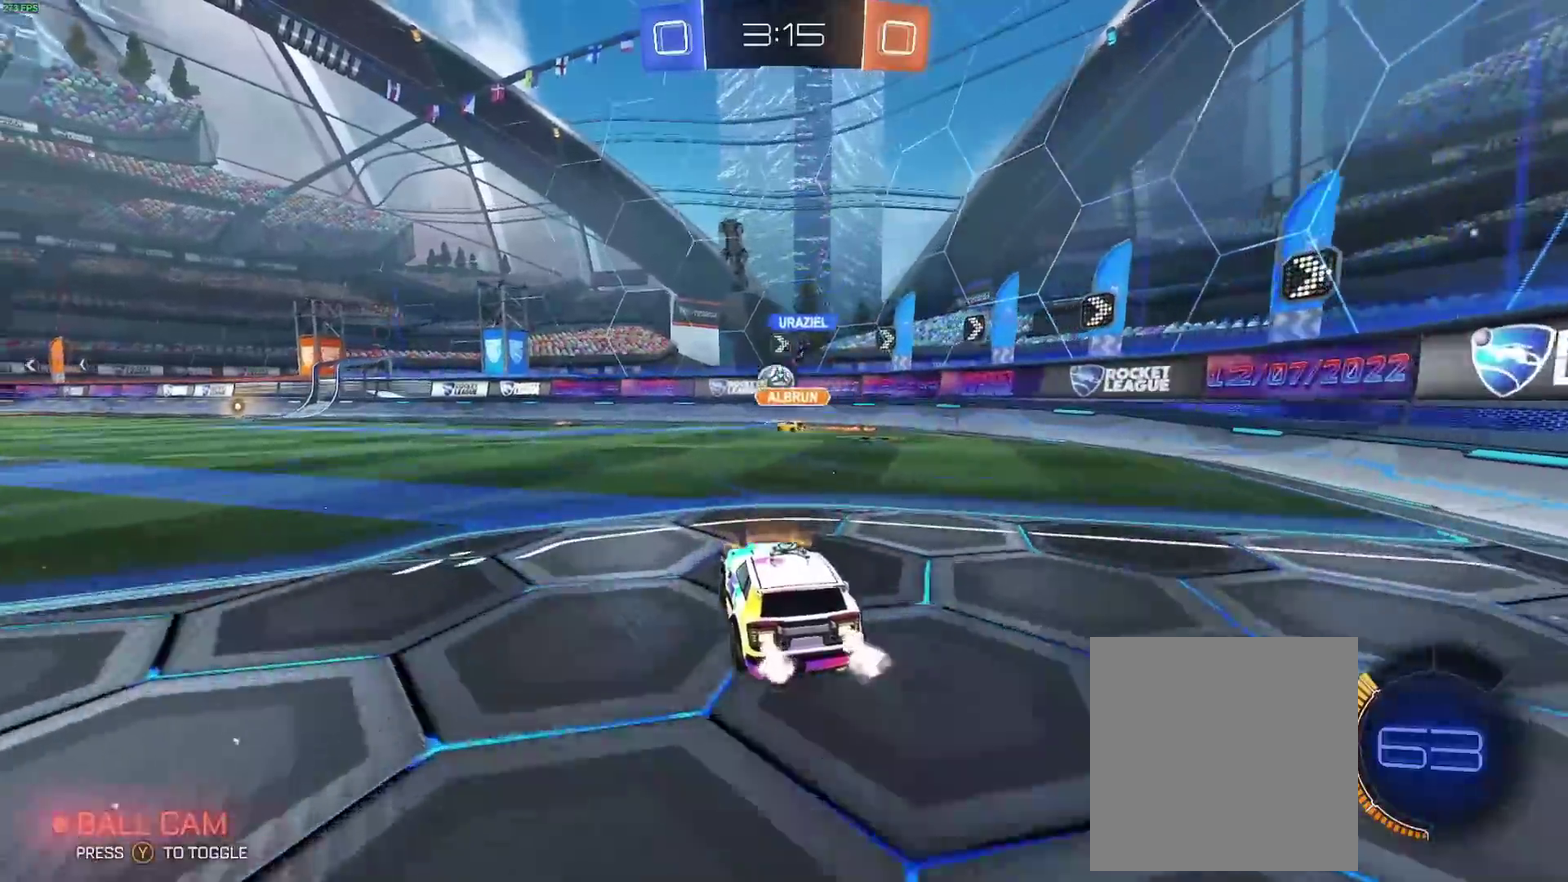
{"buttons": [], "left_stick": "left", "right_stick": "center"}
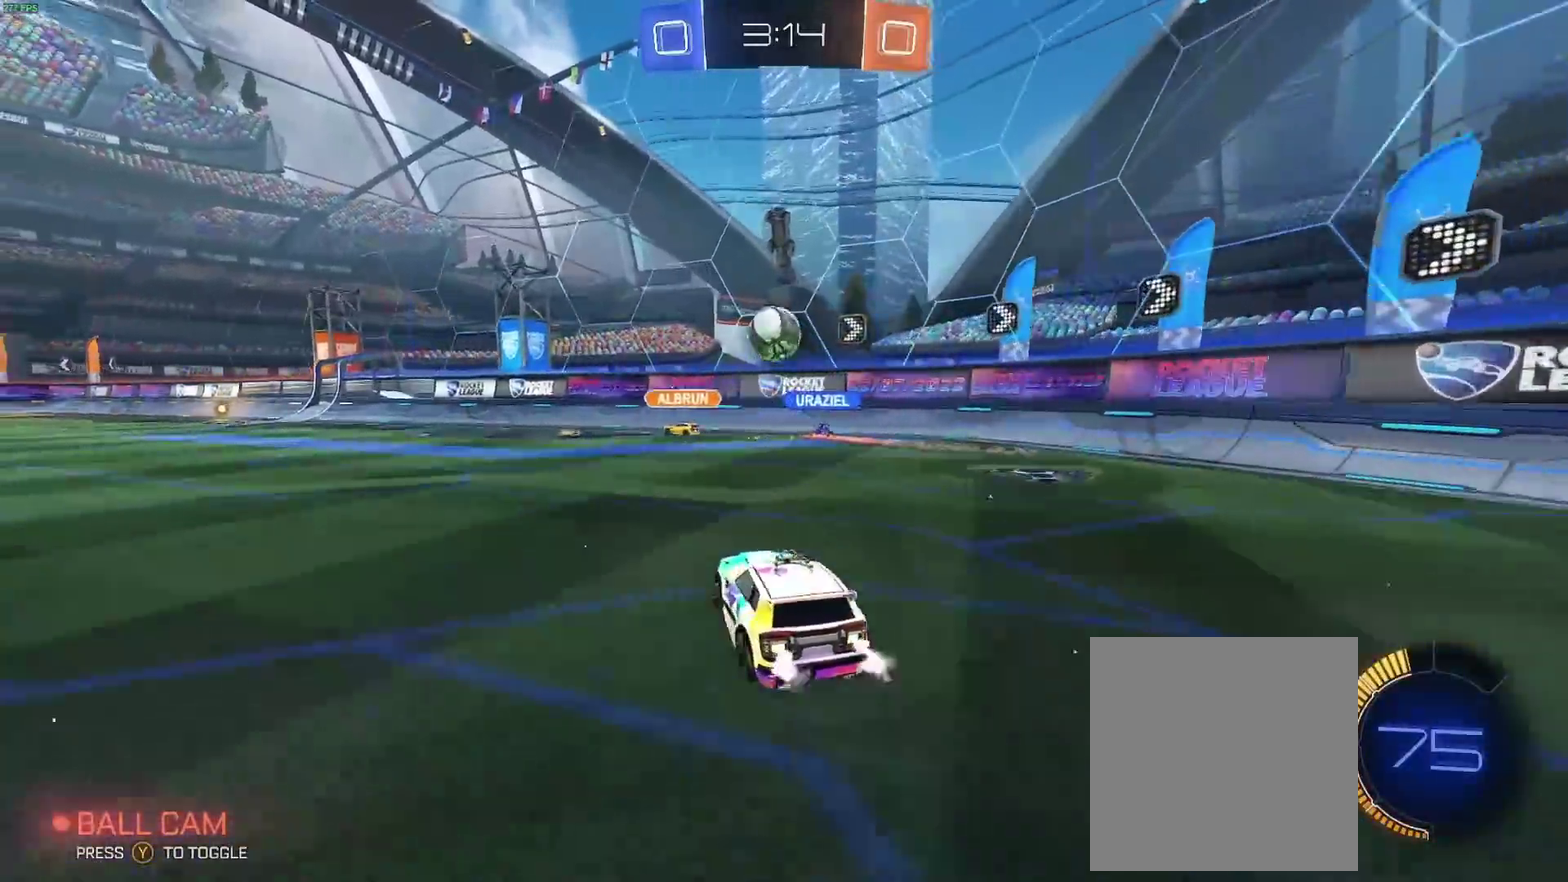
{"buttons": ["X"], "left_stick": "center", "right_stick": "center"}
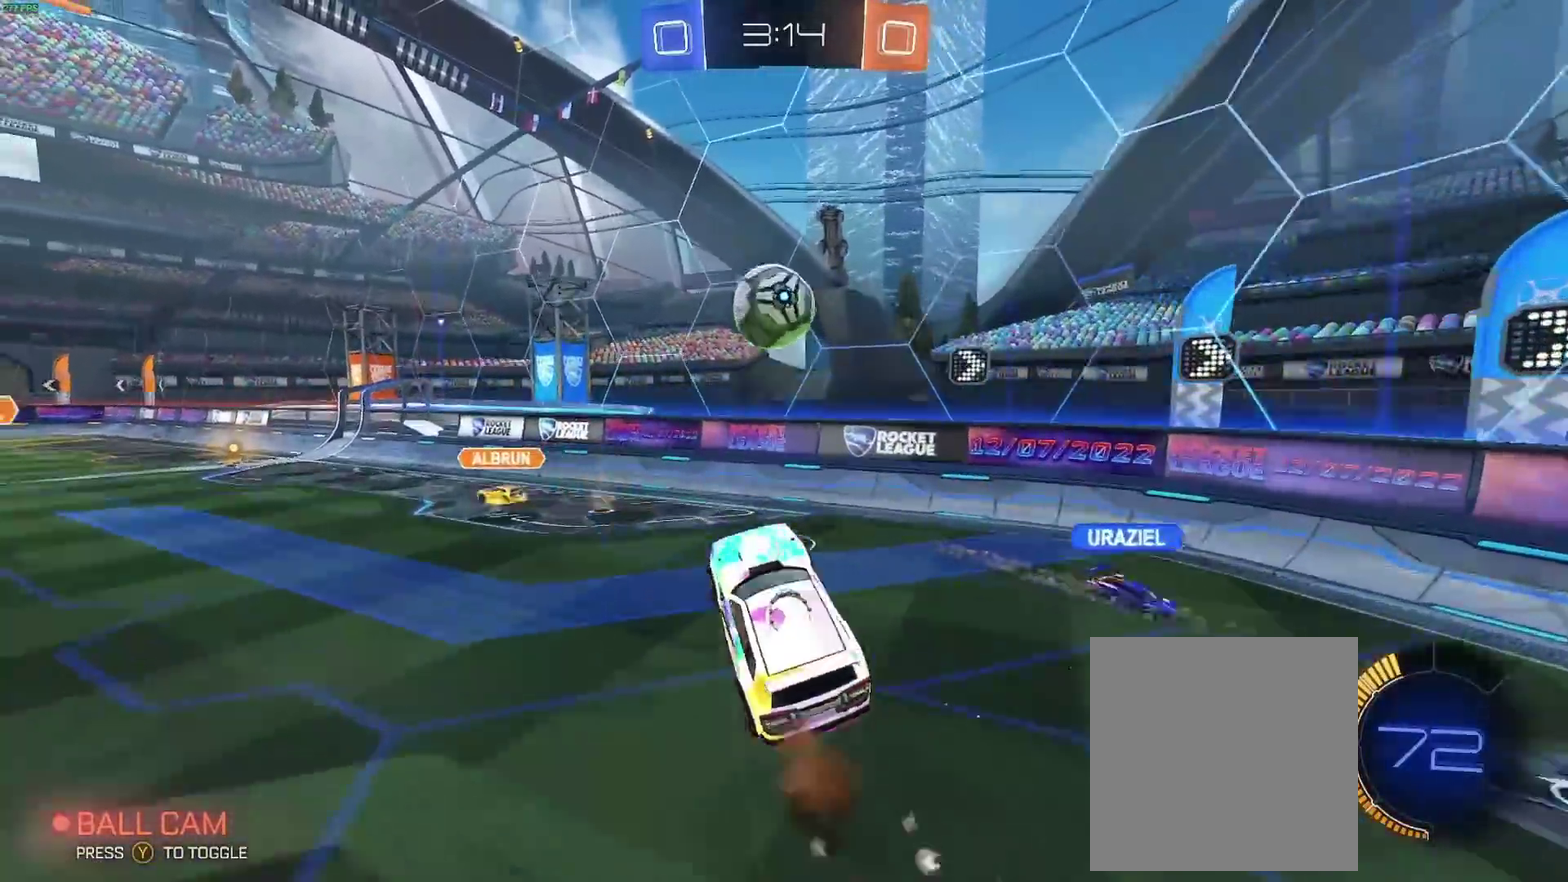
{"buttons": ["X", "R2"], "left_stick": "up", "right_stick": "center", "events": [[183, "B", "down"], [317, "R2", "down"], [350, "B", "up"], [367, "R2", "up"], [483, "R2", "down"], [500, "left_stick", "up"]]}